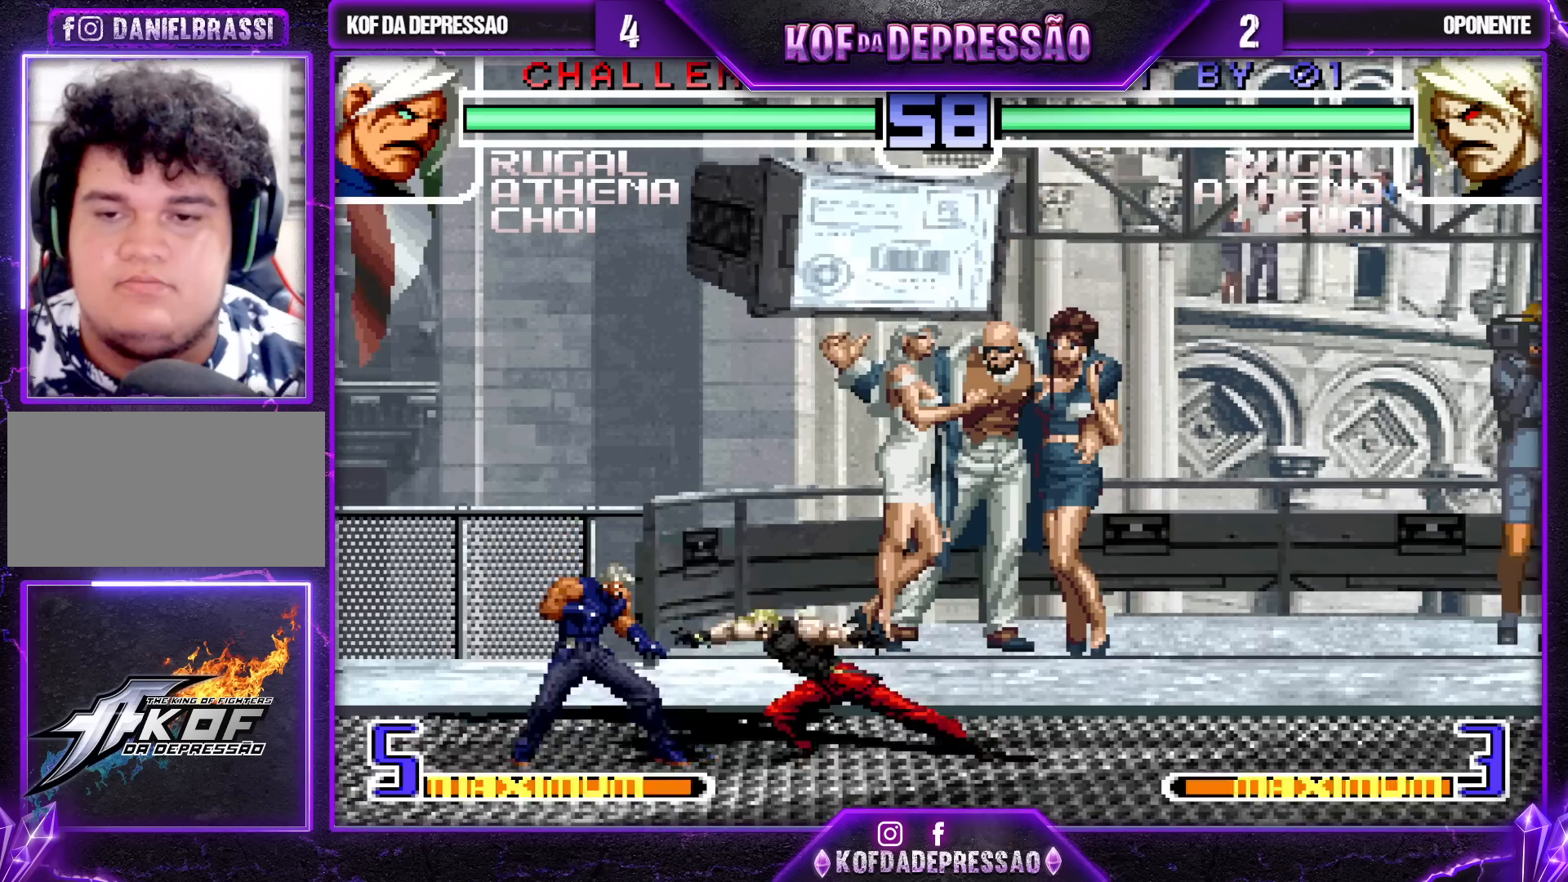
Gameplay with a controller (arcade stick); each line is a JSON object with the inputs held at the frame after it. "events" lists button and stick changes between this image and that frame as [ms after this image, input, new state], when the widget could be followed in between. Not read: L3 R3.
{"buttons": [], "left_stick": "center", "events": [[350, "left_stick", "center"]]}
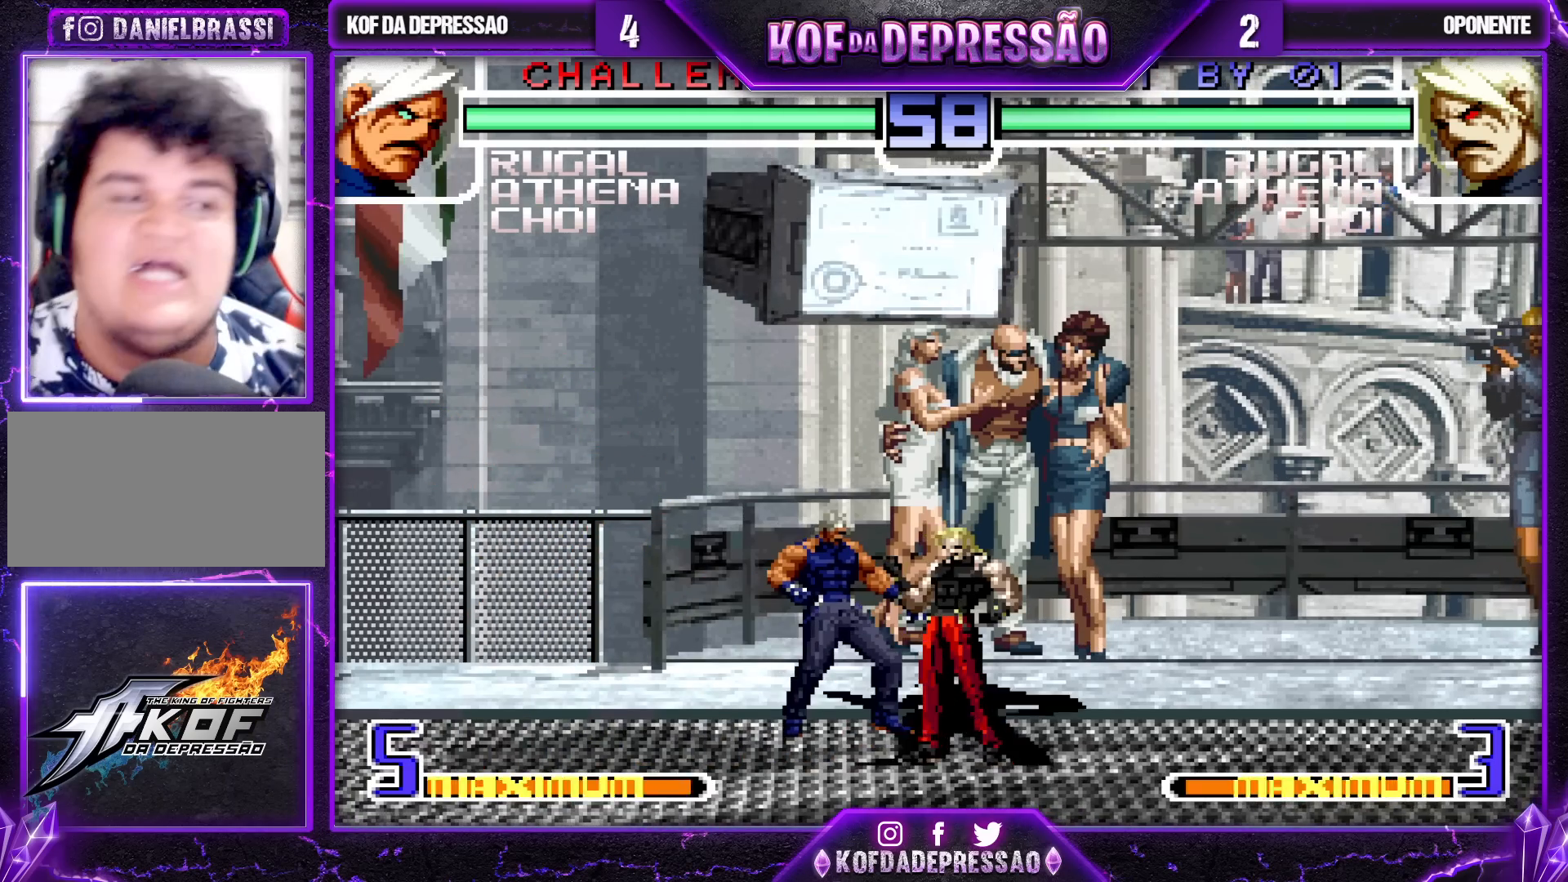
{"buttons": ["SQUARE"], "left_stick": "center", "events": [[433, "SQUARE", "down"], [483, "SQUARE", "up"], [500, "SQUARE", "down"]]}
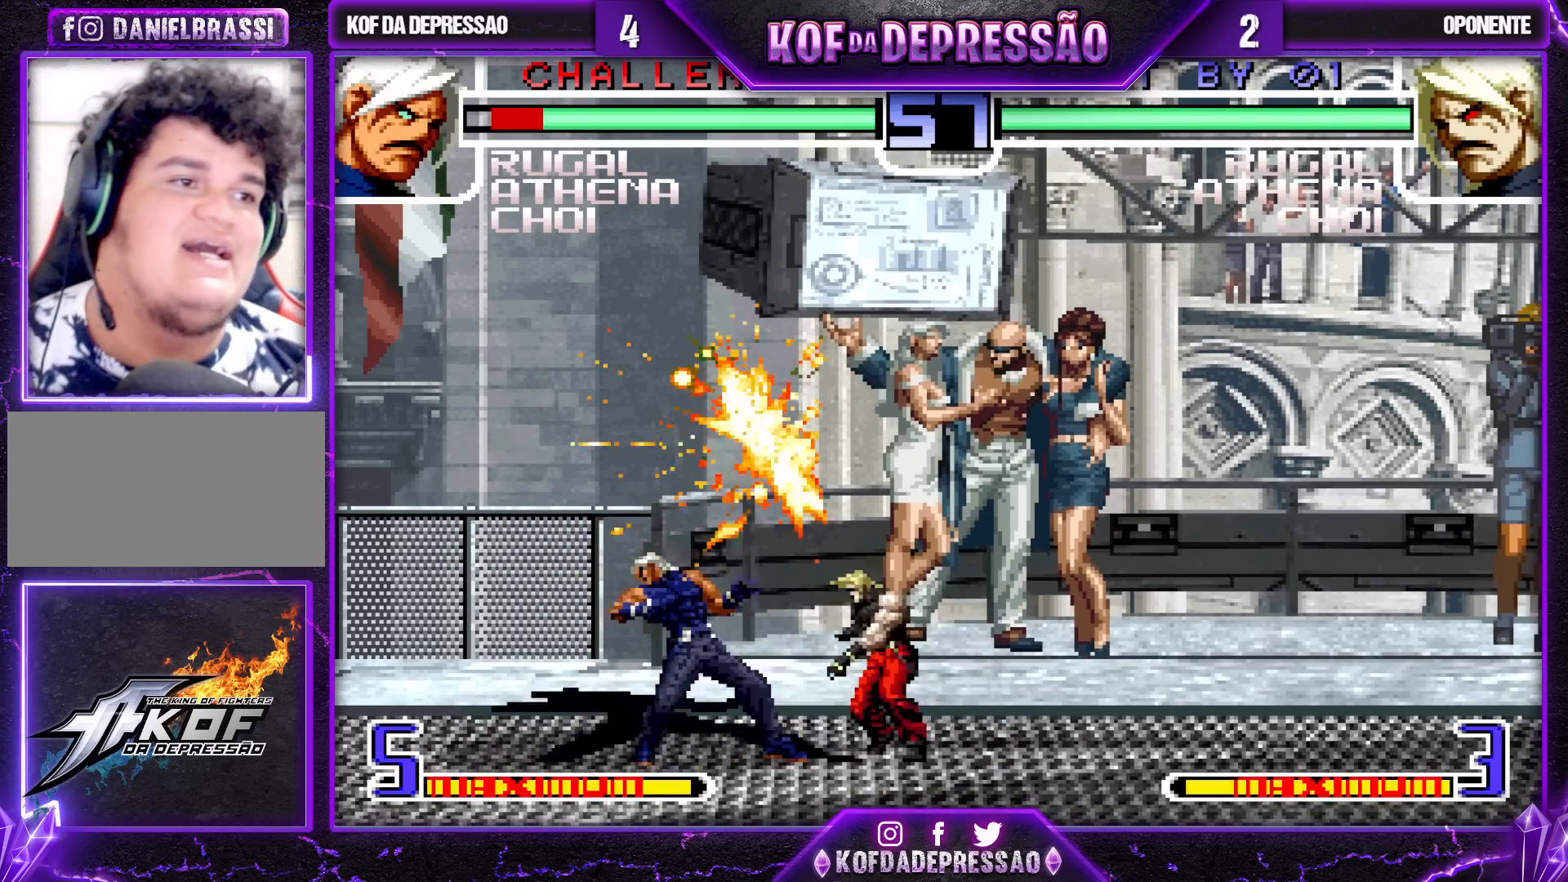
{"buttons": [], "left_stick": "center", "events": [[17, "SQUARE", "up"]]}
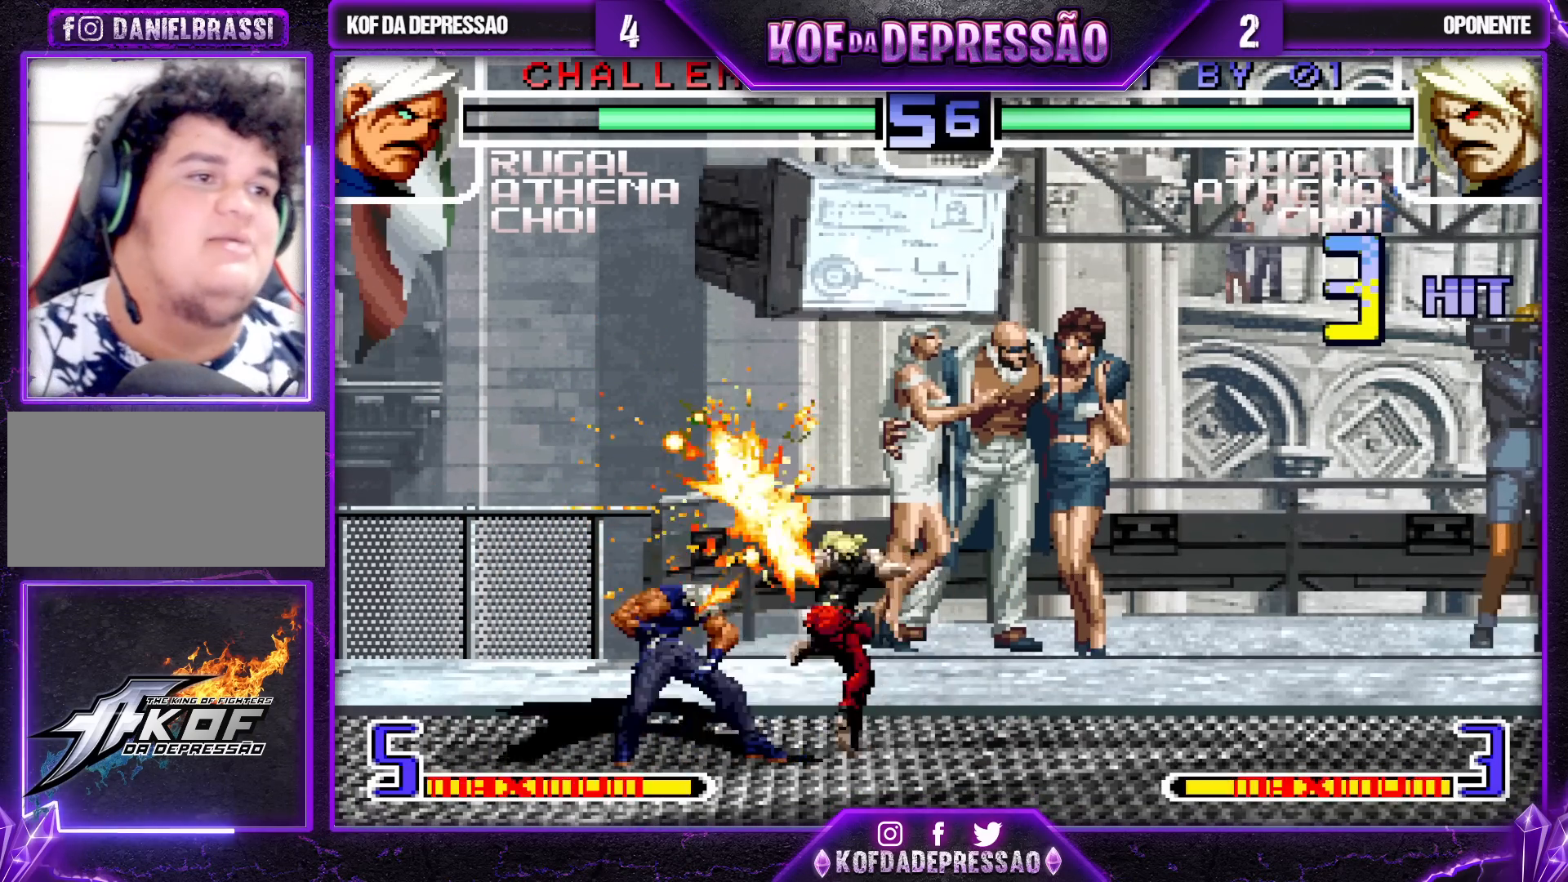
{"buttons": [], "left_stick": "center", "events": []}
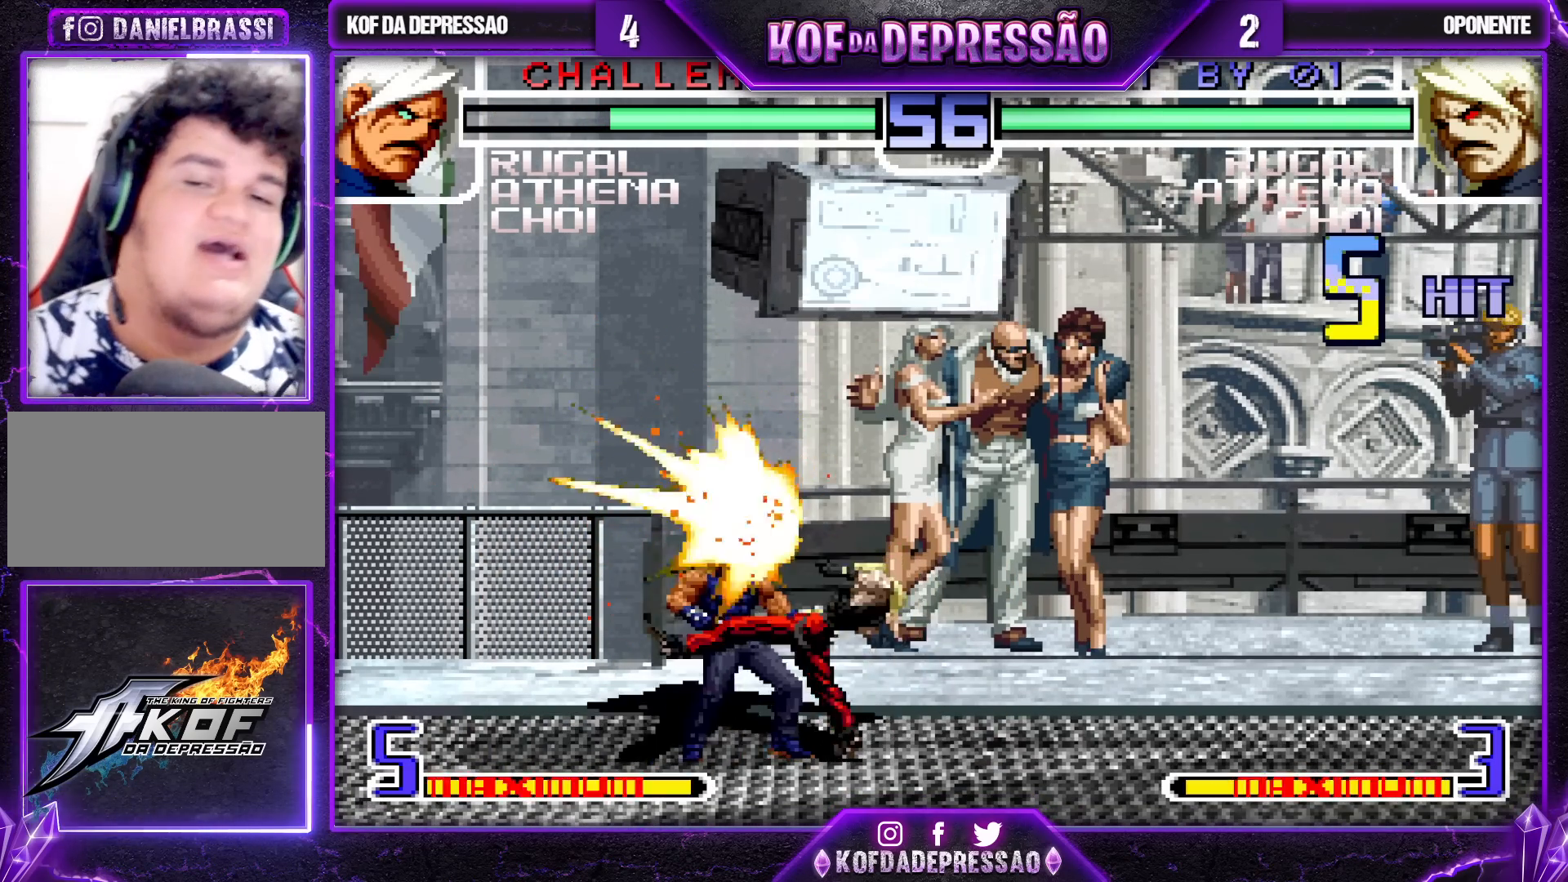
{"buttons": [], "left_stick": "center", "events": []}
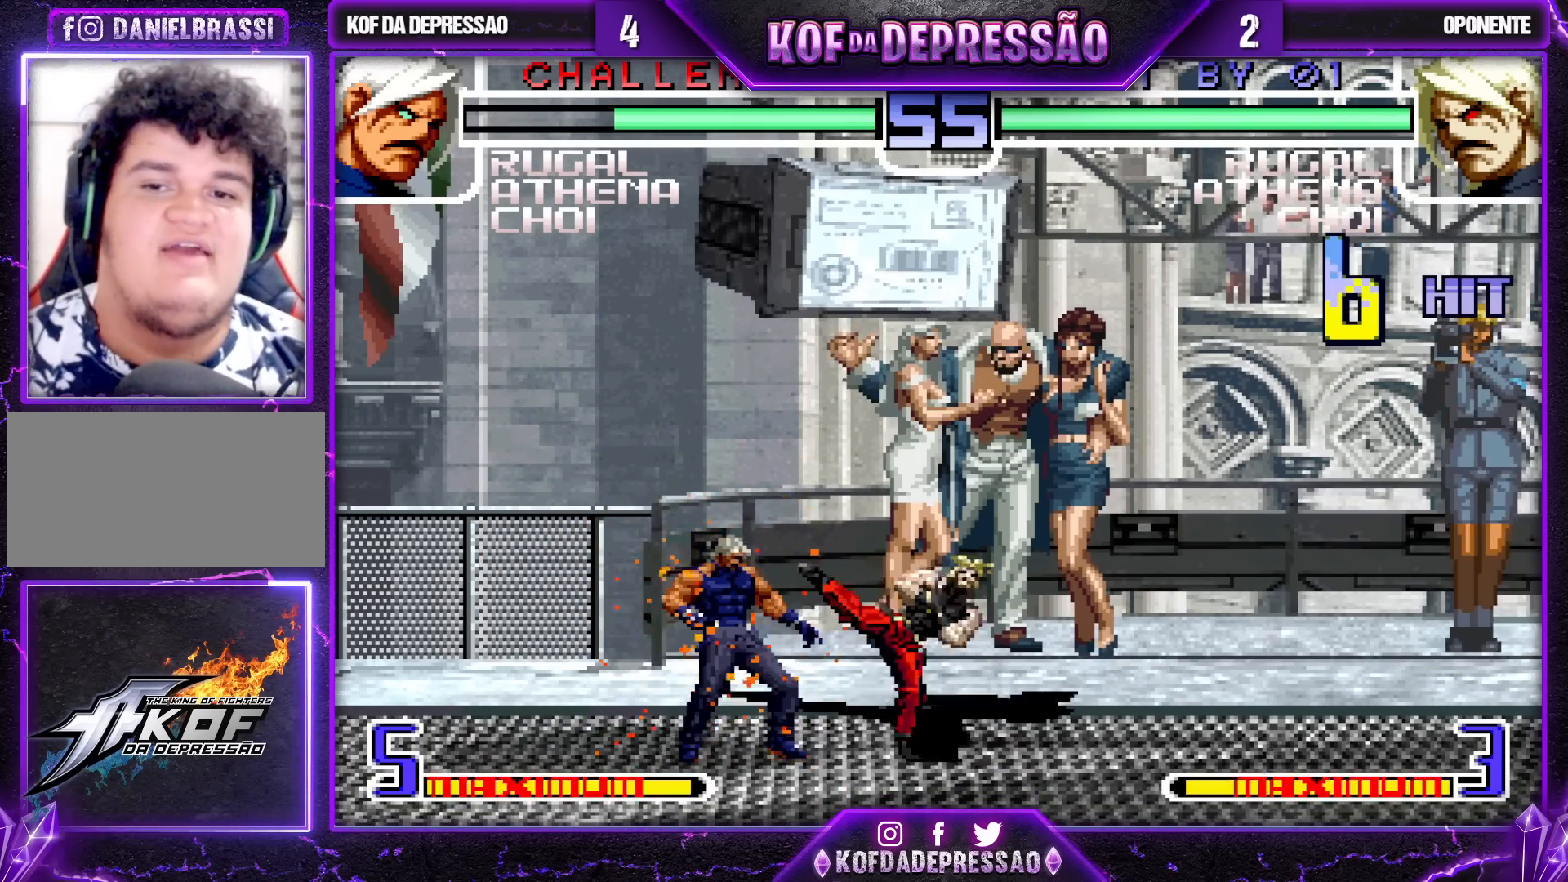
{"buttons": [], "left_stick": "center", "events": []}
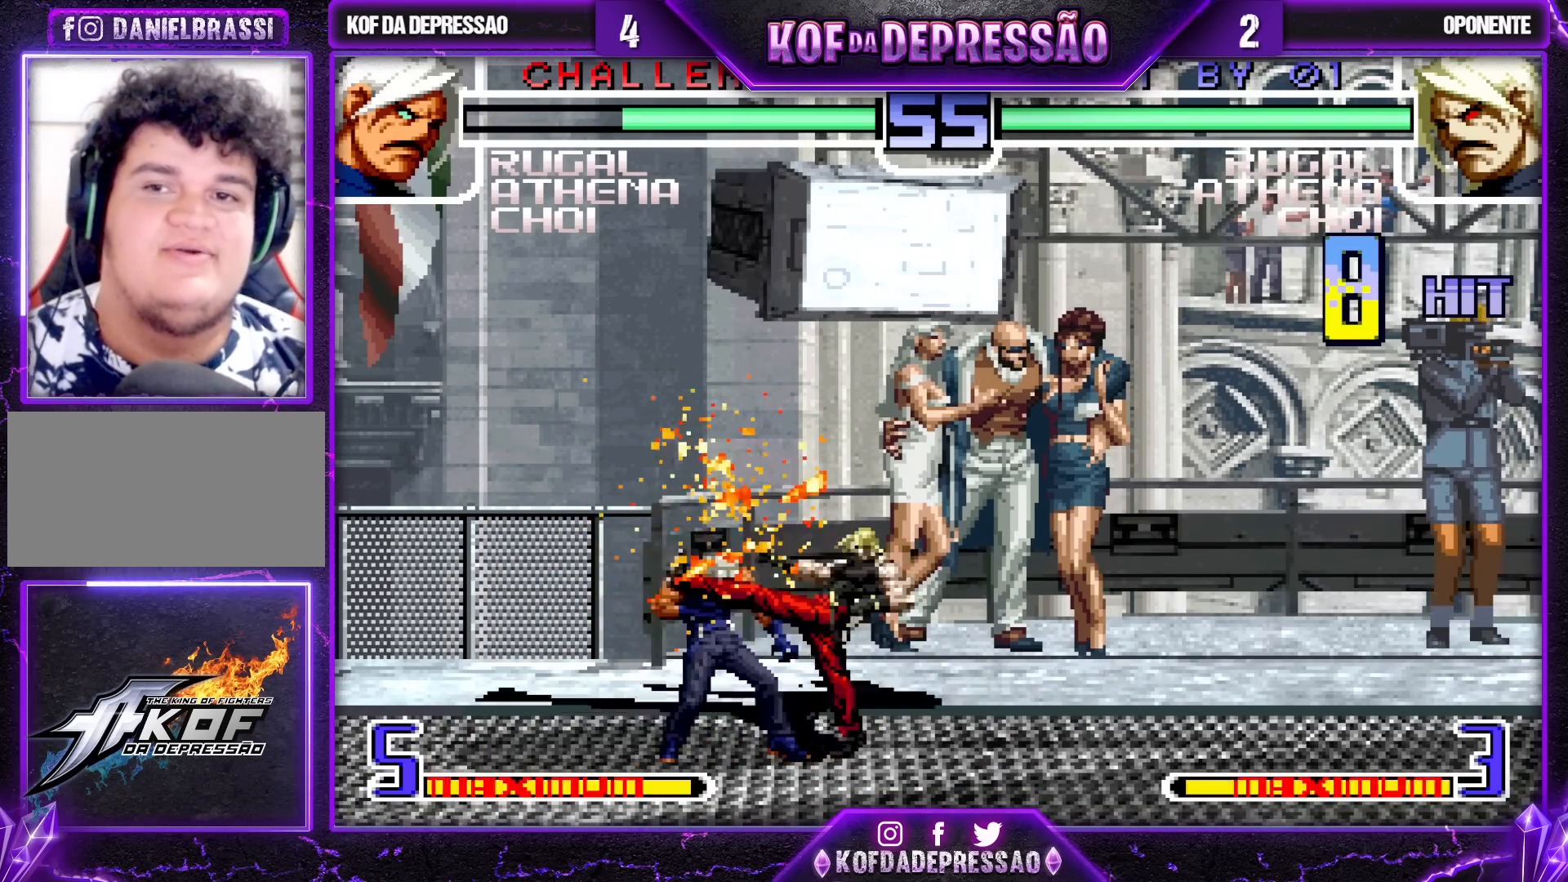
{"buttons": [], "left_stick": "center", "events": []}
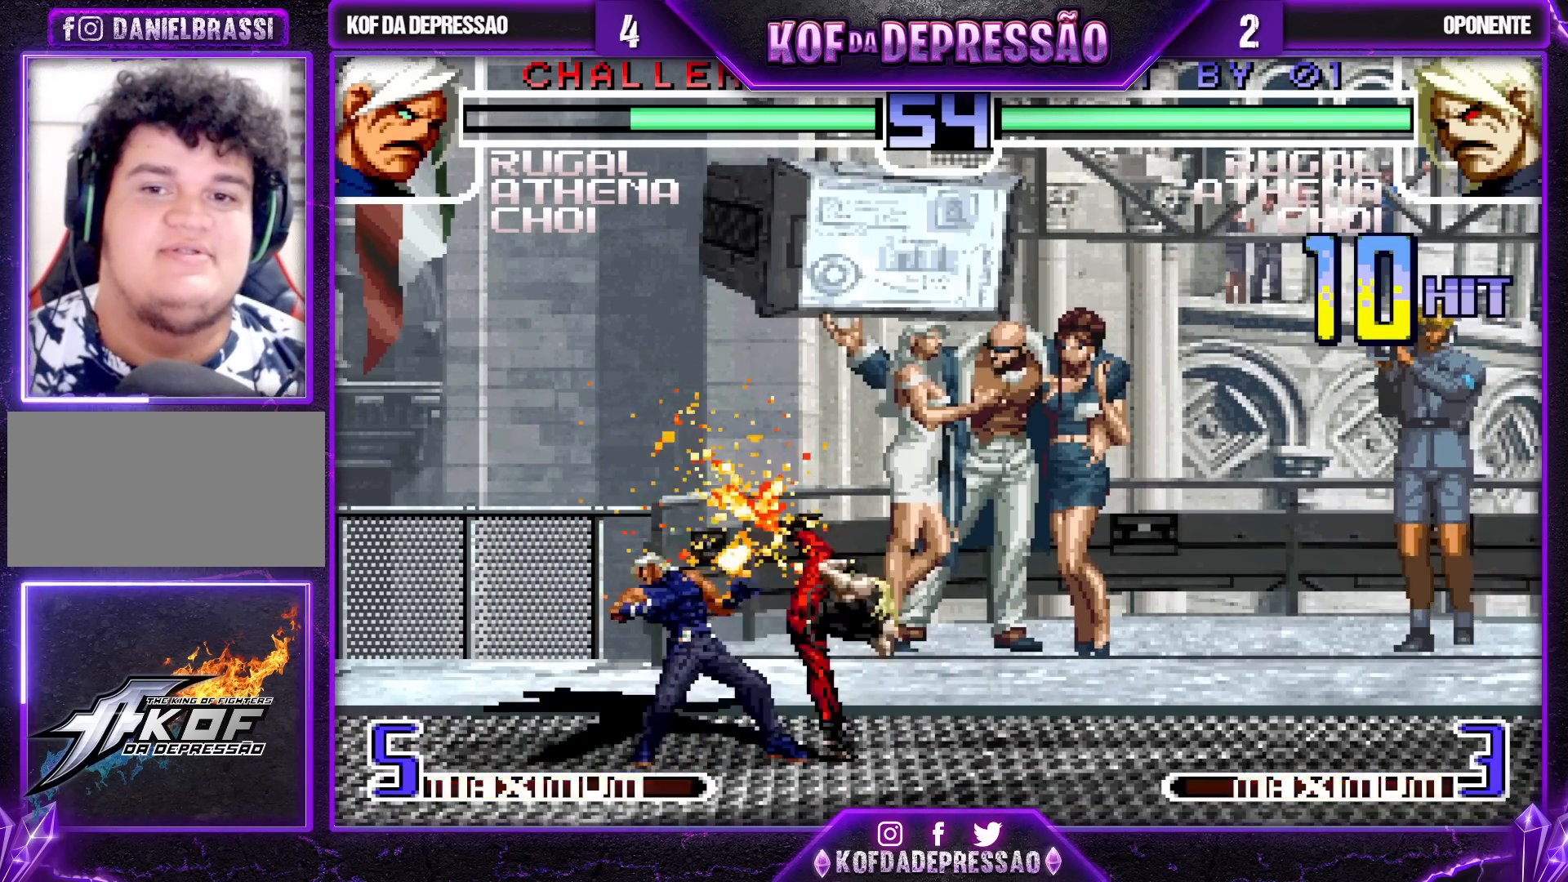
{"buttons": [], "left_stick": "center", "events": []}
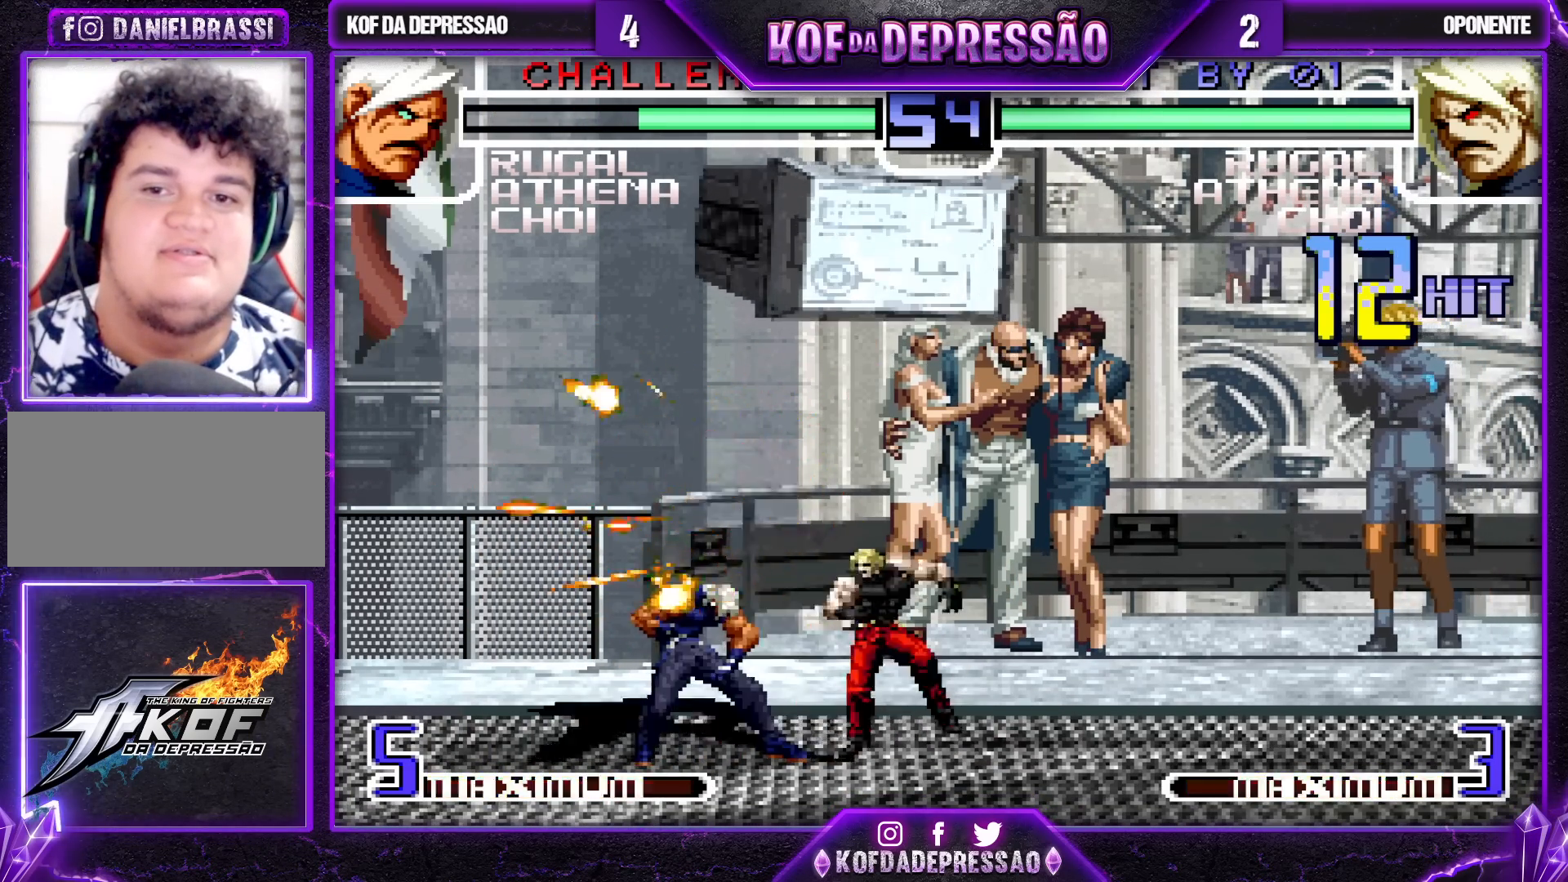
{"buttons": [], "left_stick": "center", "events": []}
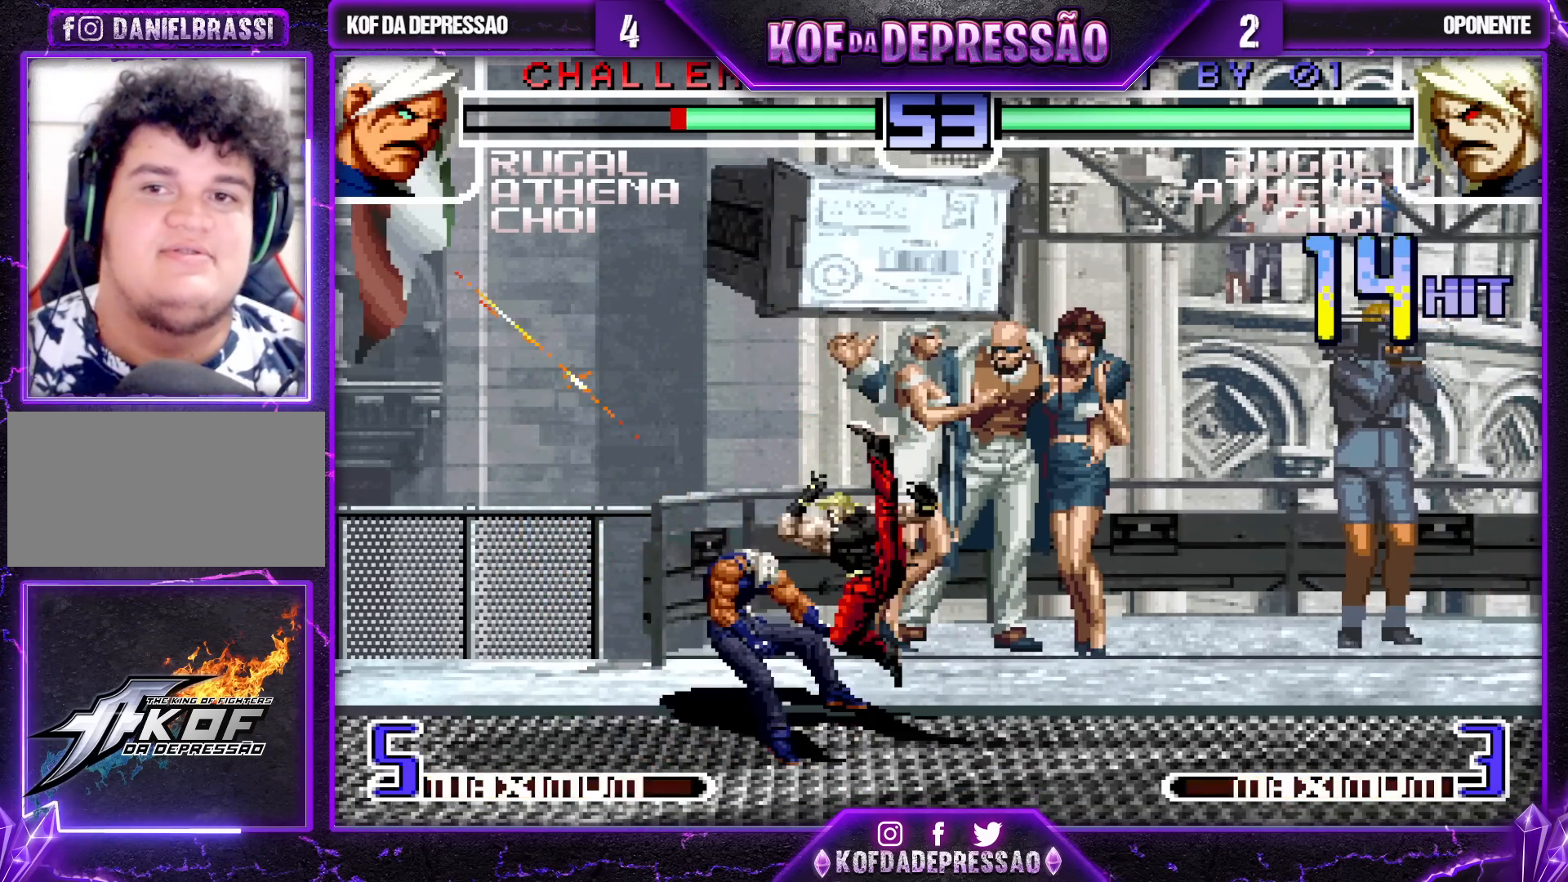
{"buttons": [], "left_stick": "center", "events": []}
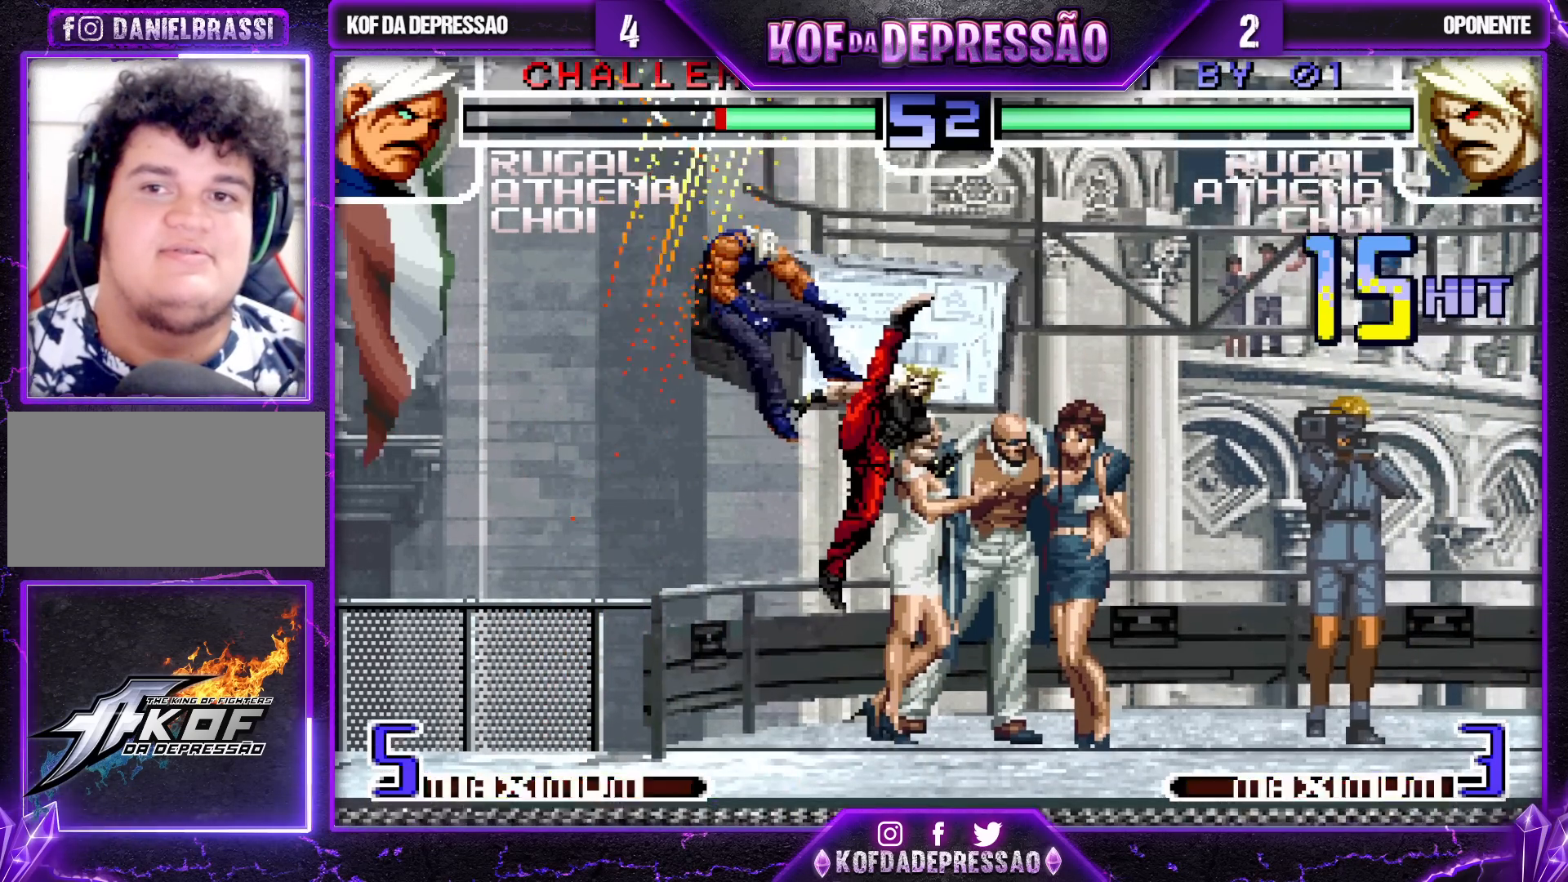
{"buttons": [], "left_stick": "center", "events": []}
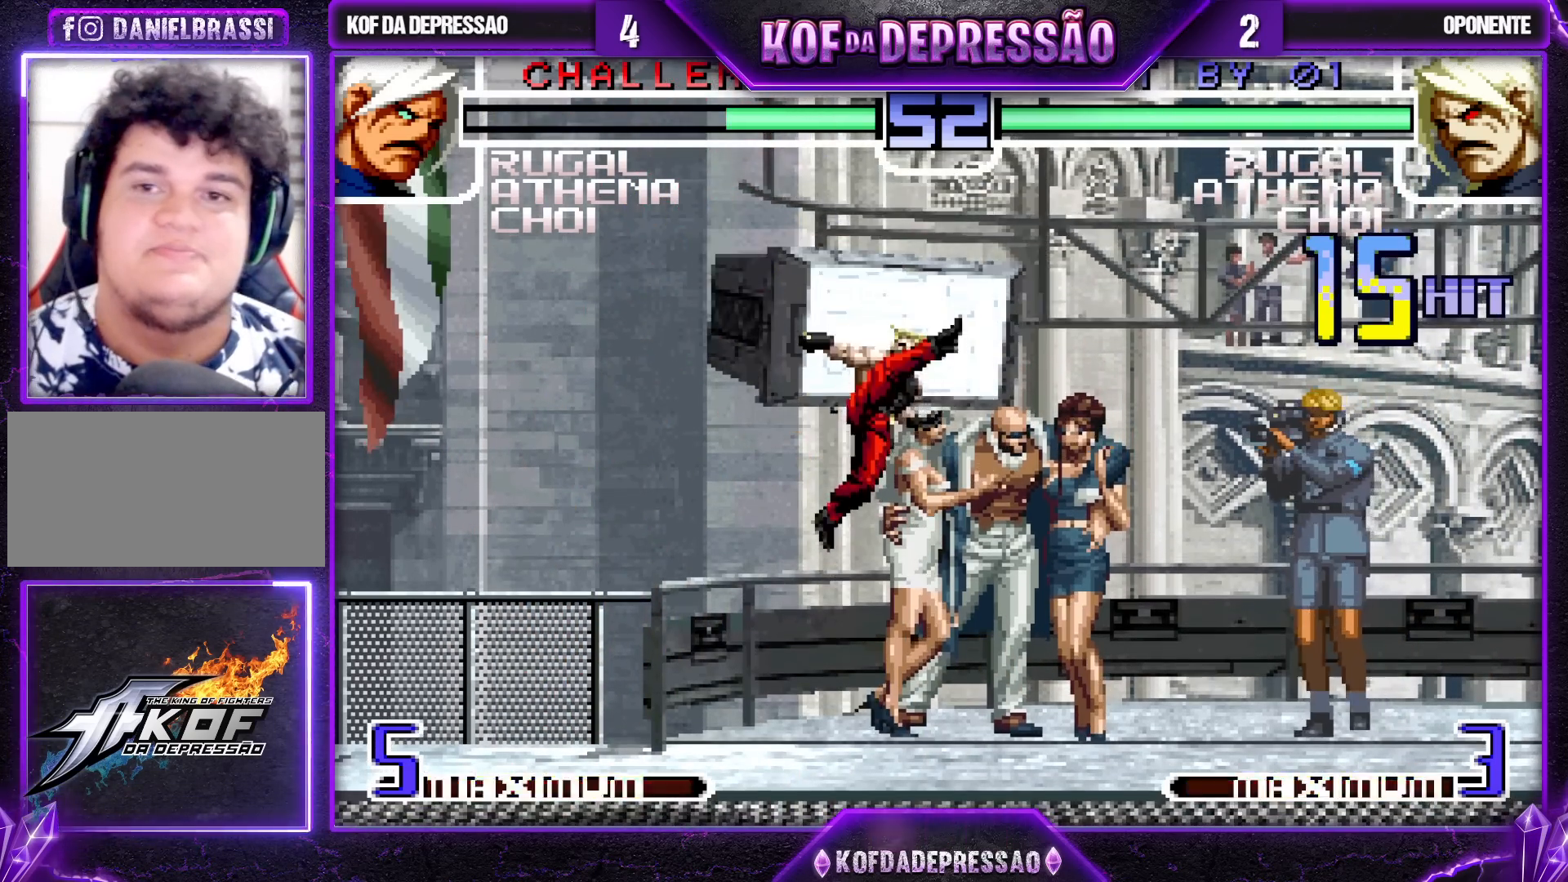
{"buttons": [], "left_stick": "center", "events": []}
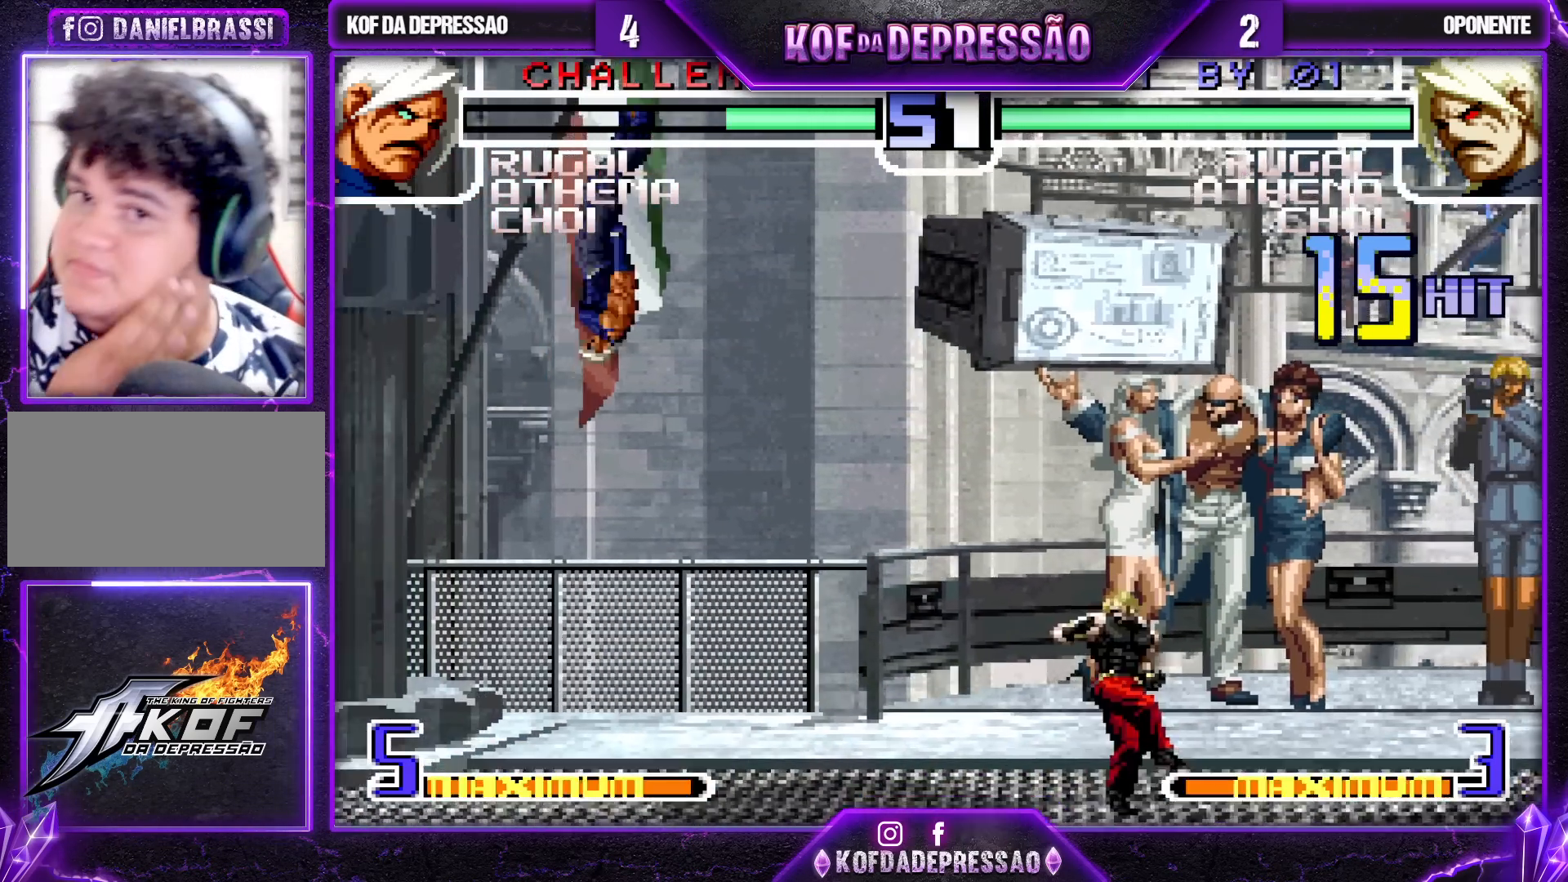
{"buttons": [], "left_stick": "center", "events": []}
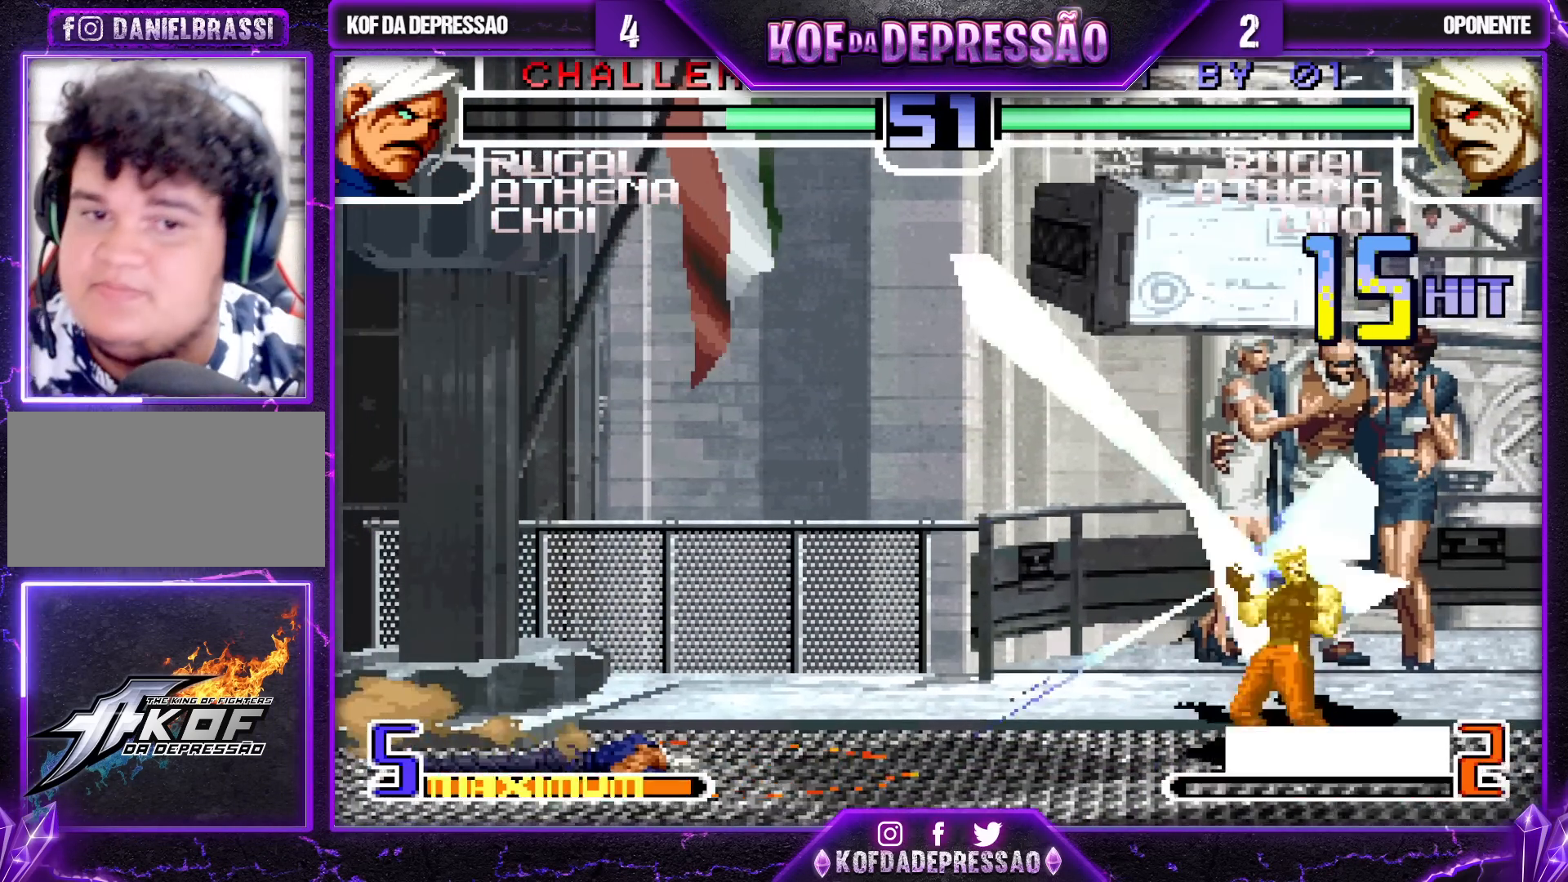
{"buttons": [], "left_stick": "down-left", "events": [[333, "left_stick", "down"], [400, "left_stick", "down-left"]]}
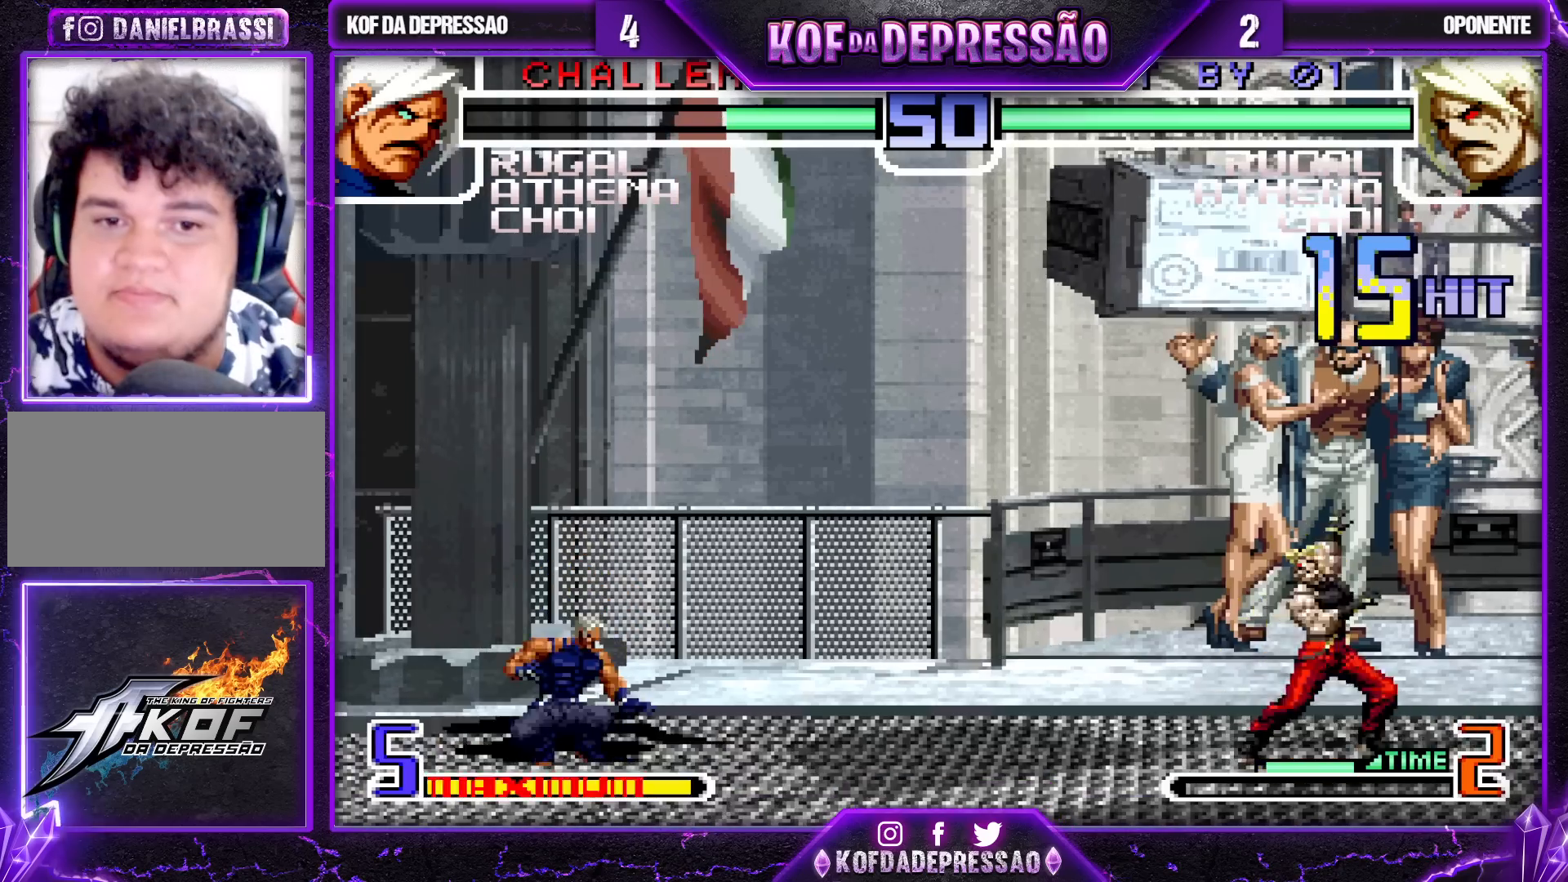
{"buttons": [], "left_stick": "down-left", "events": []}
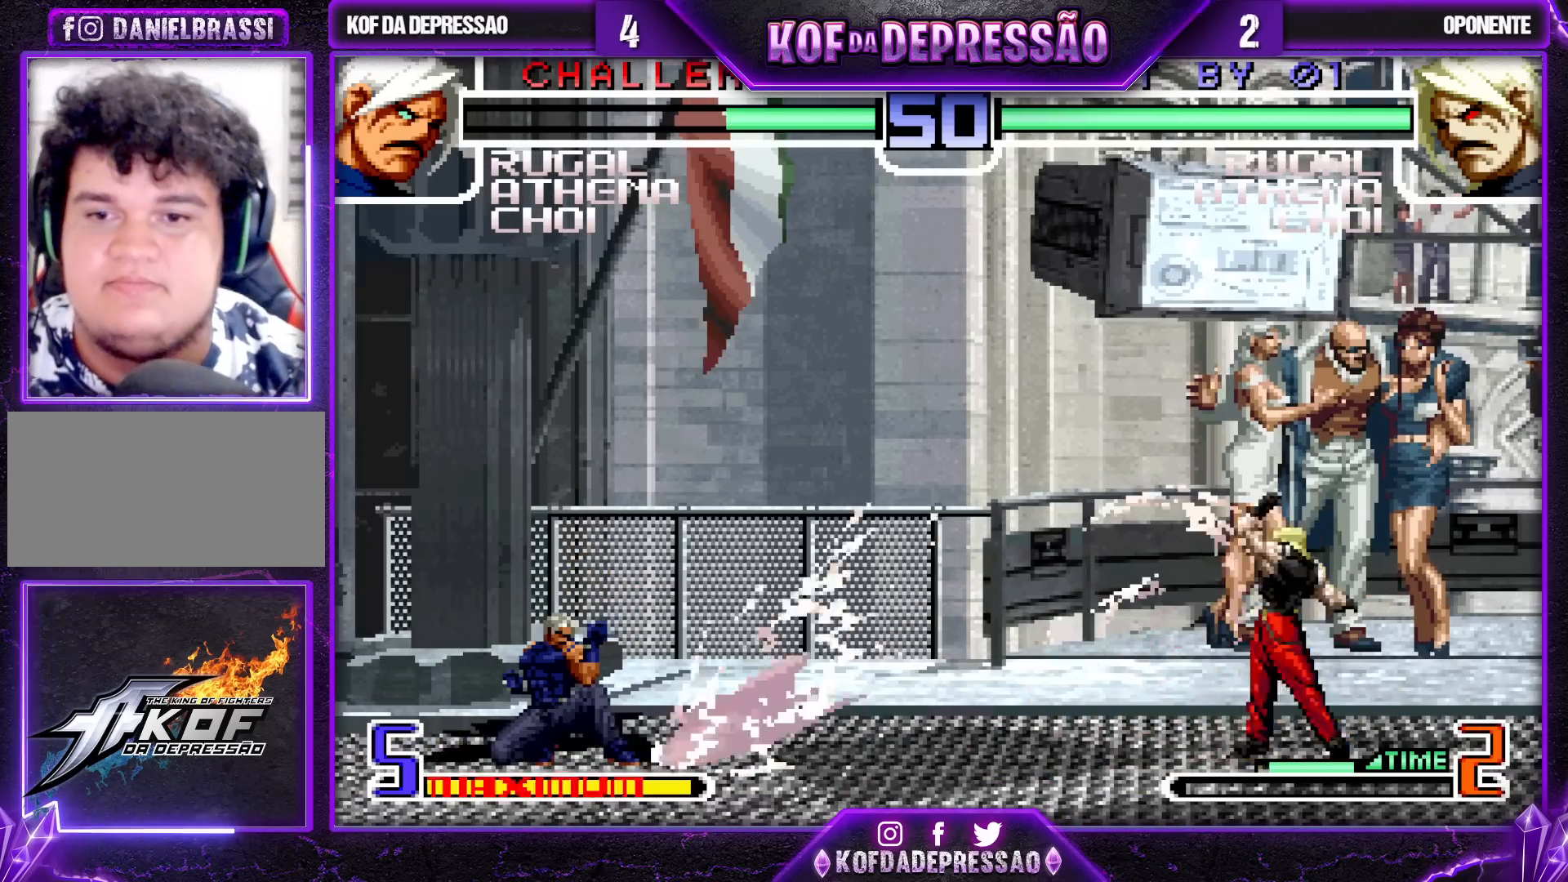
{"buttons": [], "left_stick": "right", "events": [[67, "left_stick", "center"], [100, "TRIANGLE", "down"], [117, "SQUARE", "down"], [217, "SQUARE", "up"], [217, "TRIANGLE", "up"], [367, "left_stick", "left"], [417, "left_stick", "down"], [483, "left_stick", "right"]]}
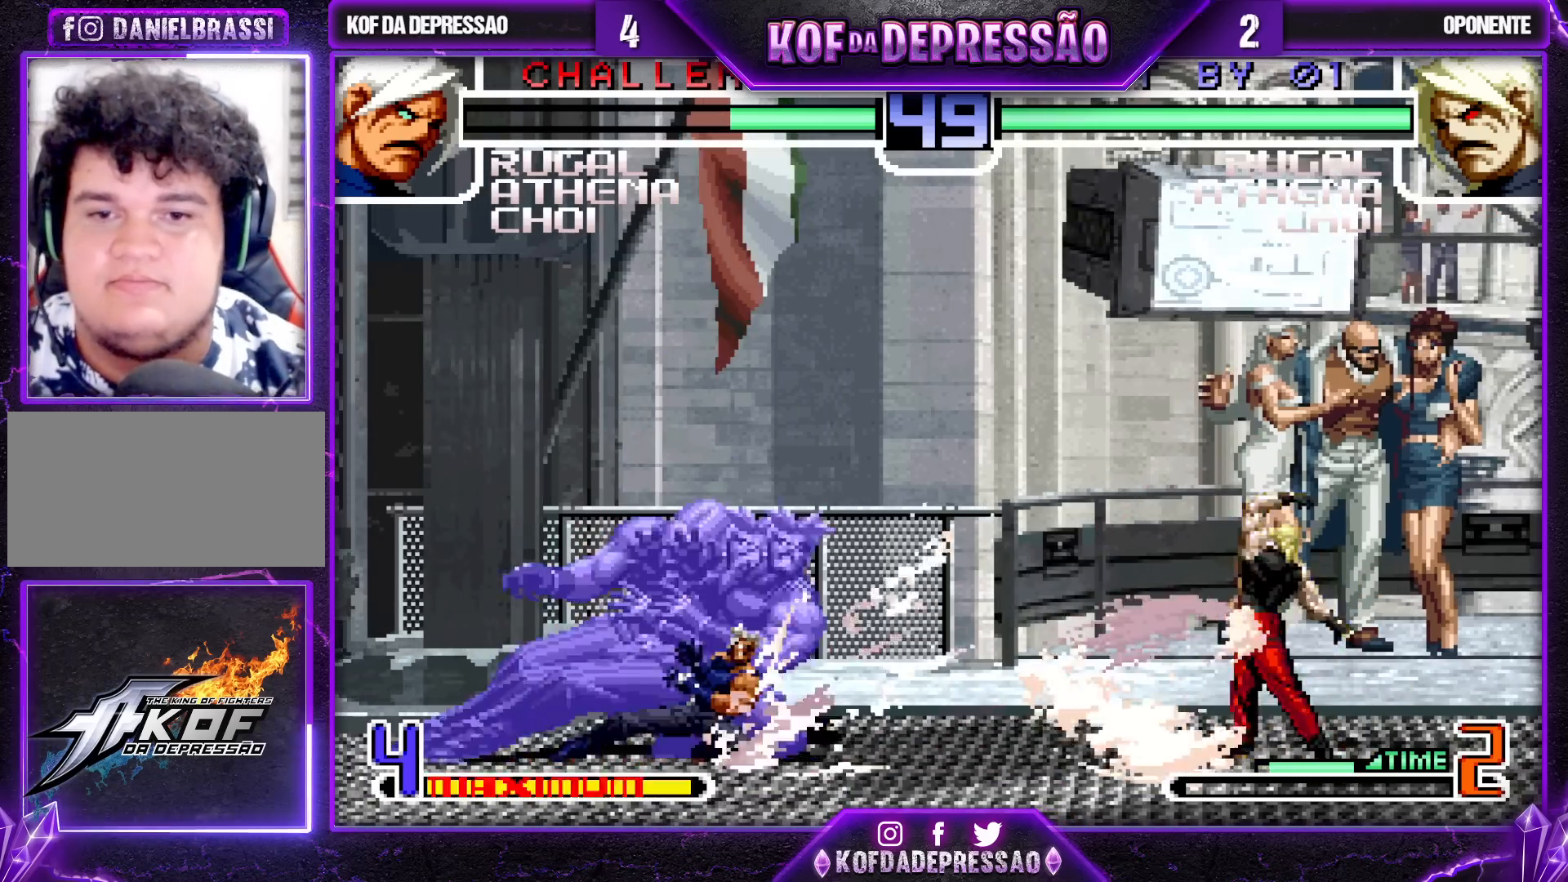
{"buttons": ["CROSS"], "left_stick": "center", "events": [[67, "left_stick", "left"], [117, "left_stick", "down"], [200, "left_stick", "right"], [233, "CROSS", "down"], [283, "left_stick", "center"]]}
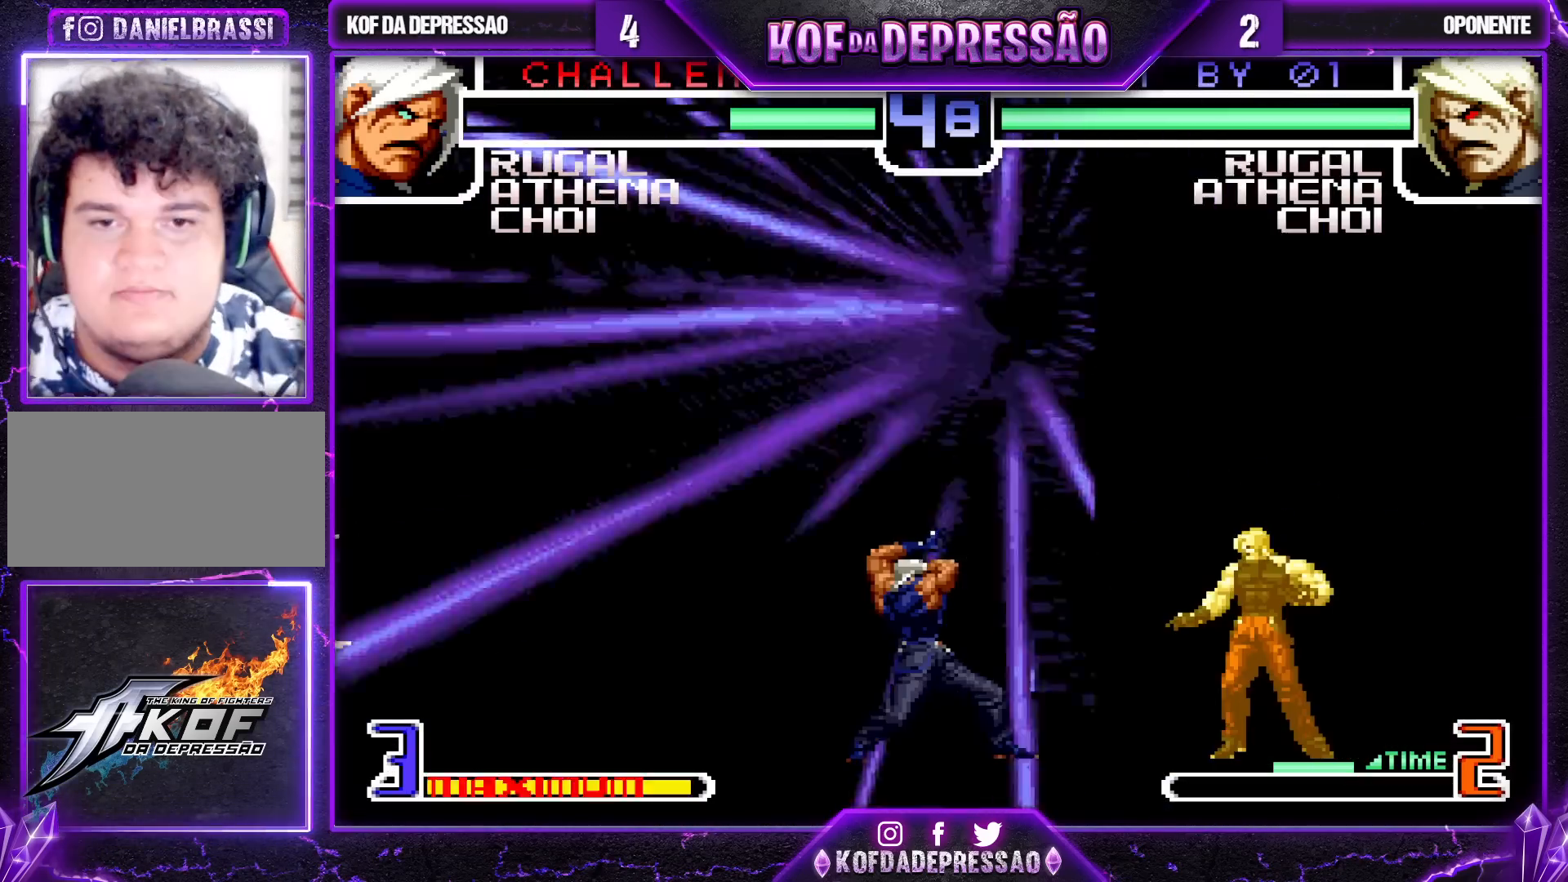
{"buttons": ["CROSS"], "left_stick": "center", "events": []}
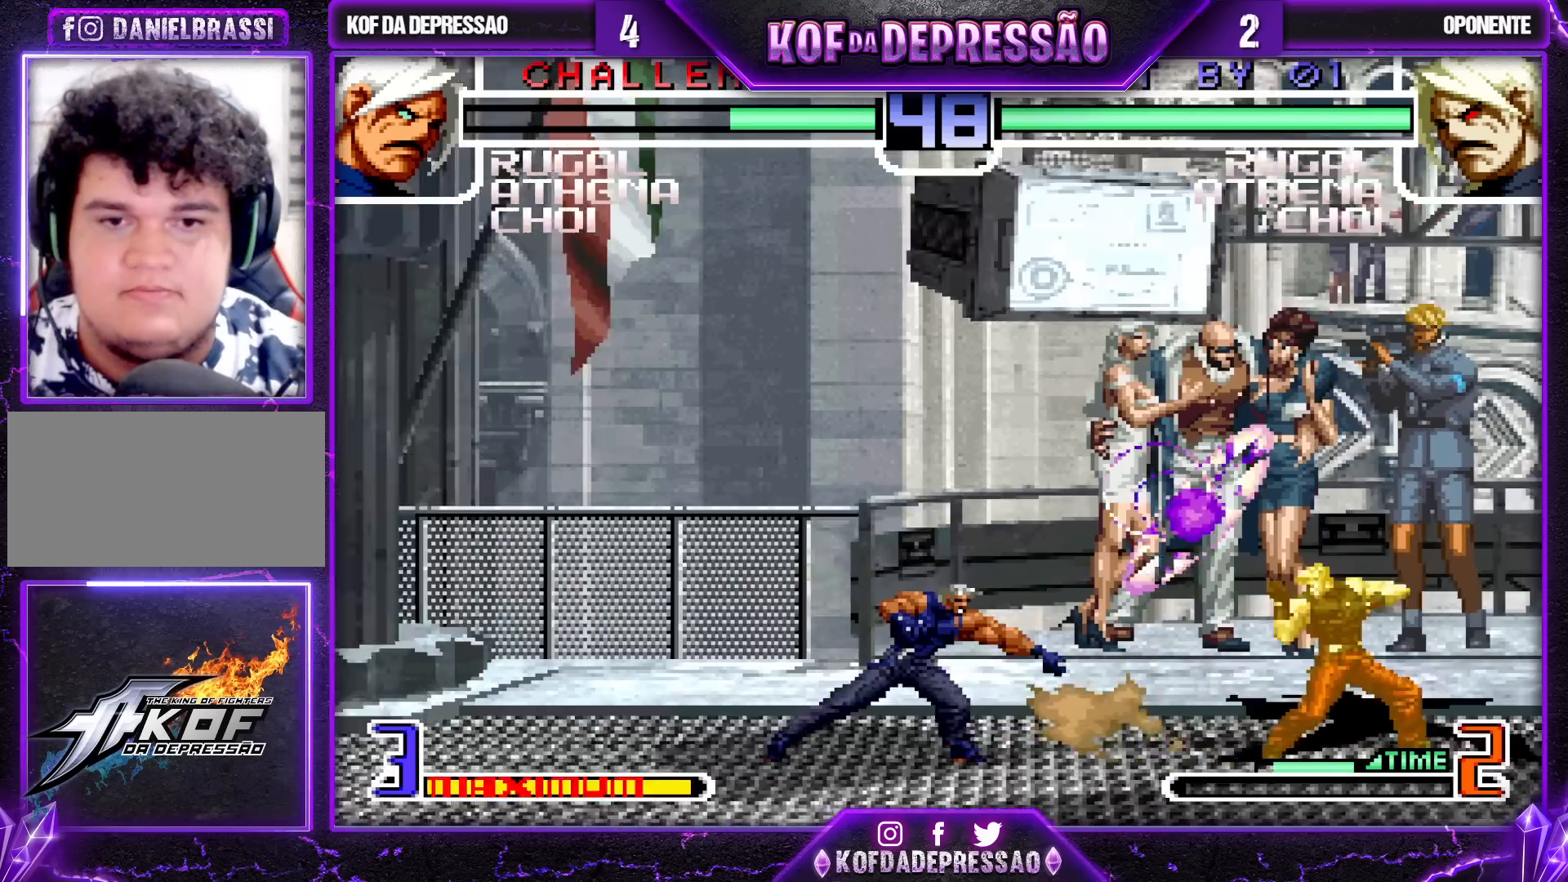
{"buttons": [], "left_stick": "up-right", "events": [[50, "CROSS", "up"], [133, "left_stick", "right"], [217, "left_stick", "up-right"]]}
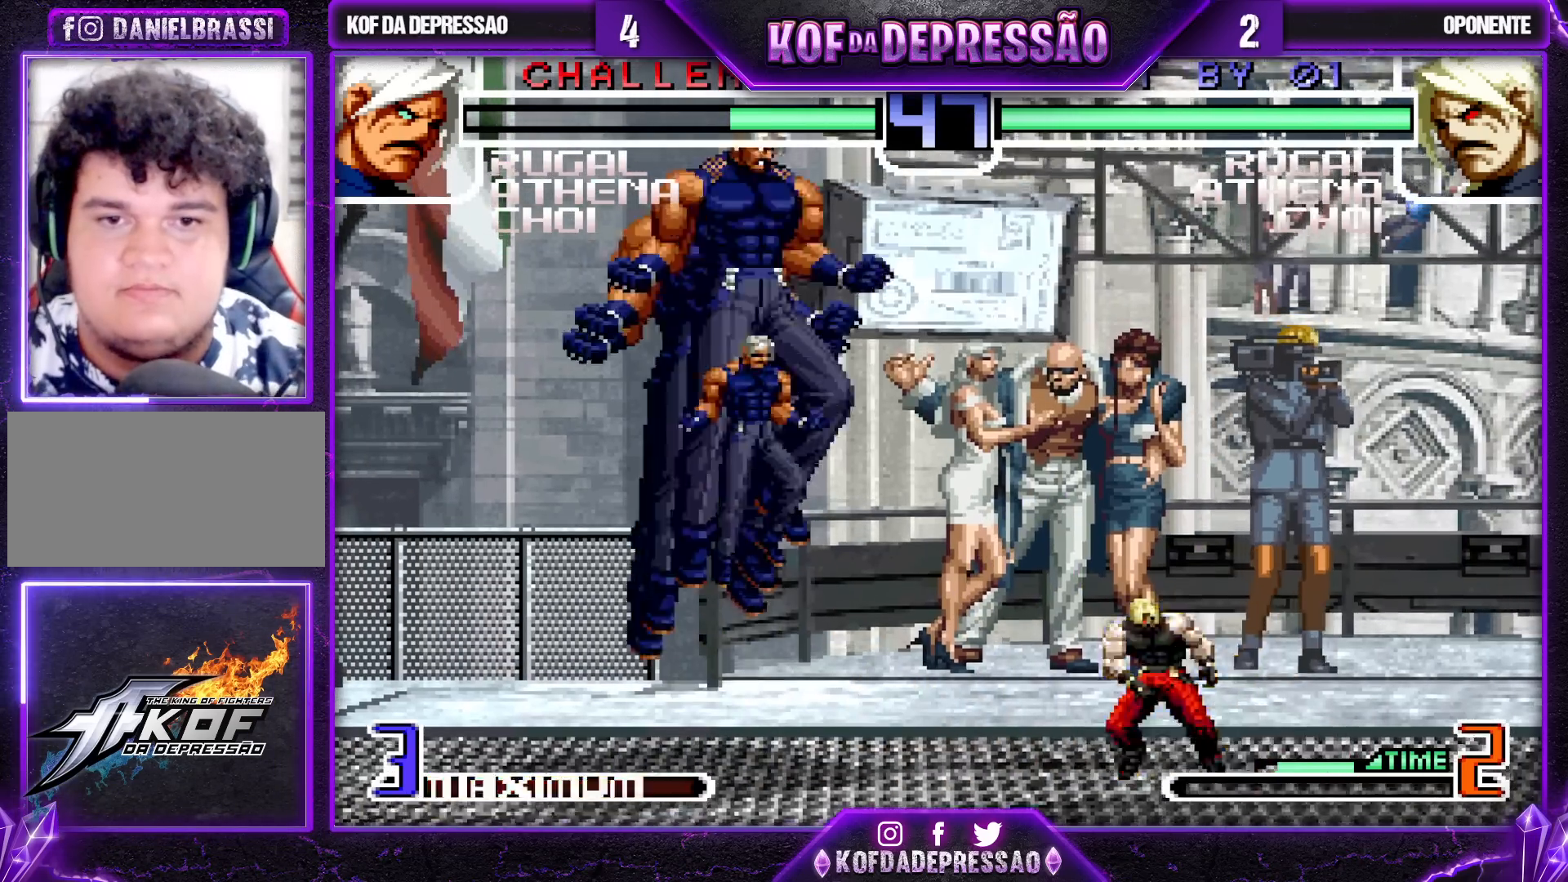
{"buttons": [], "left_stick": "down", "events": [[167, "CROSS", "down"], [183, "R1", "down"], [250, "left_stick", "center"], [300, "CROSS", "up"], [300, "R1", "up"], [483, "left_stick", "down"]]}
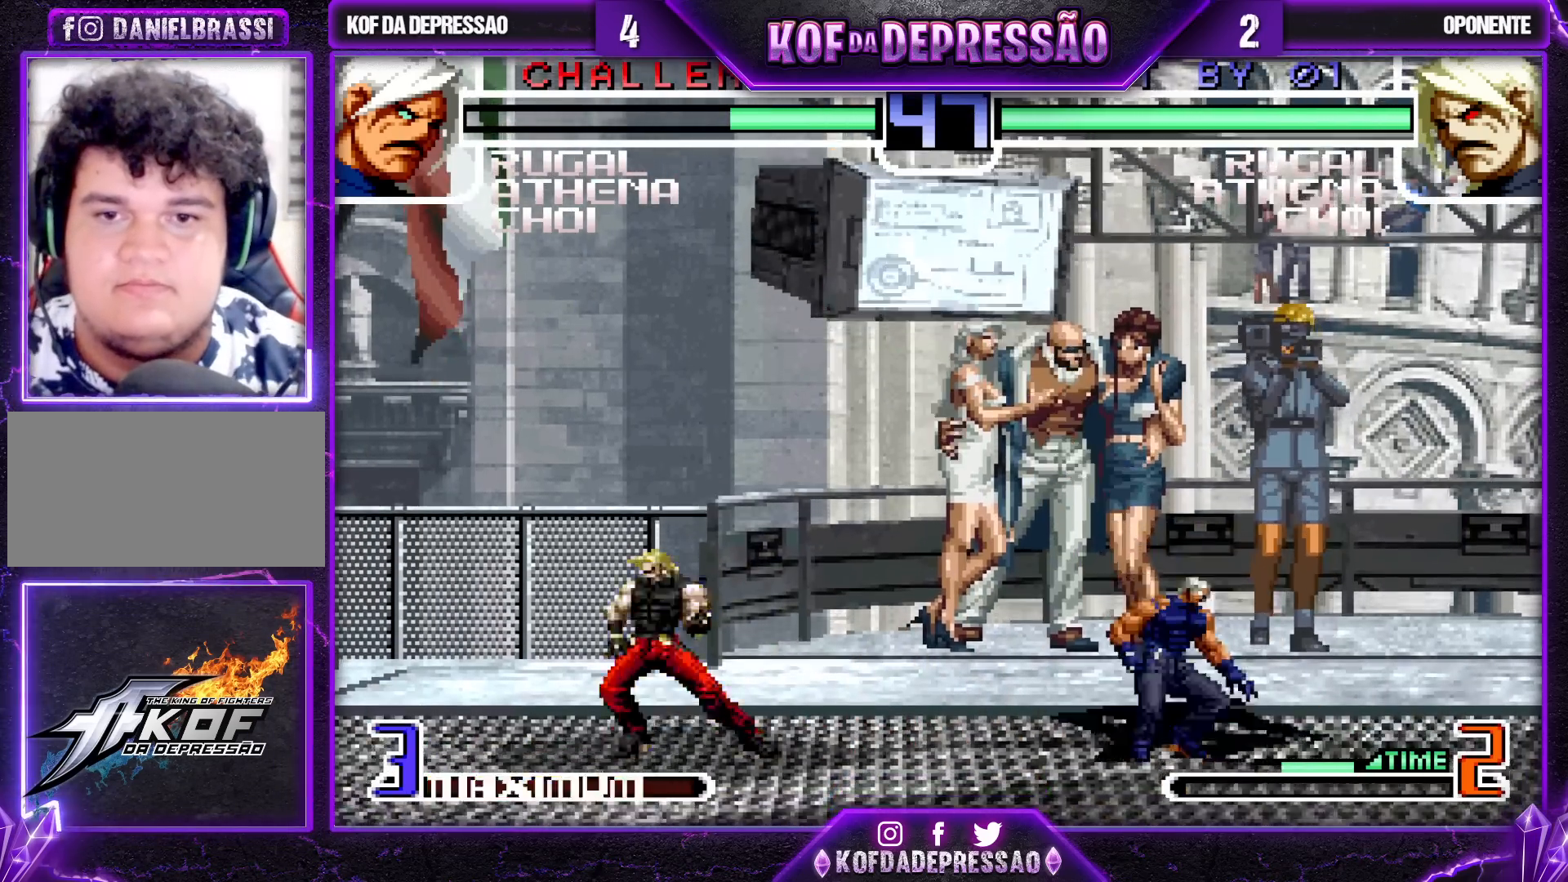
{"buttons": [], "left_stick": "down-right", "events": [[67, "left_stick", "up-left"], [400, "left_stick", "down-right"]]}
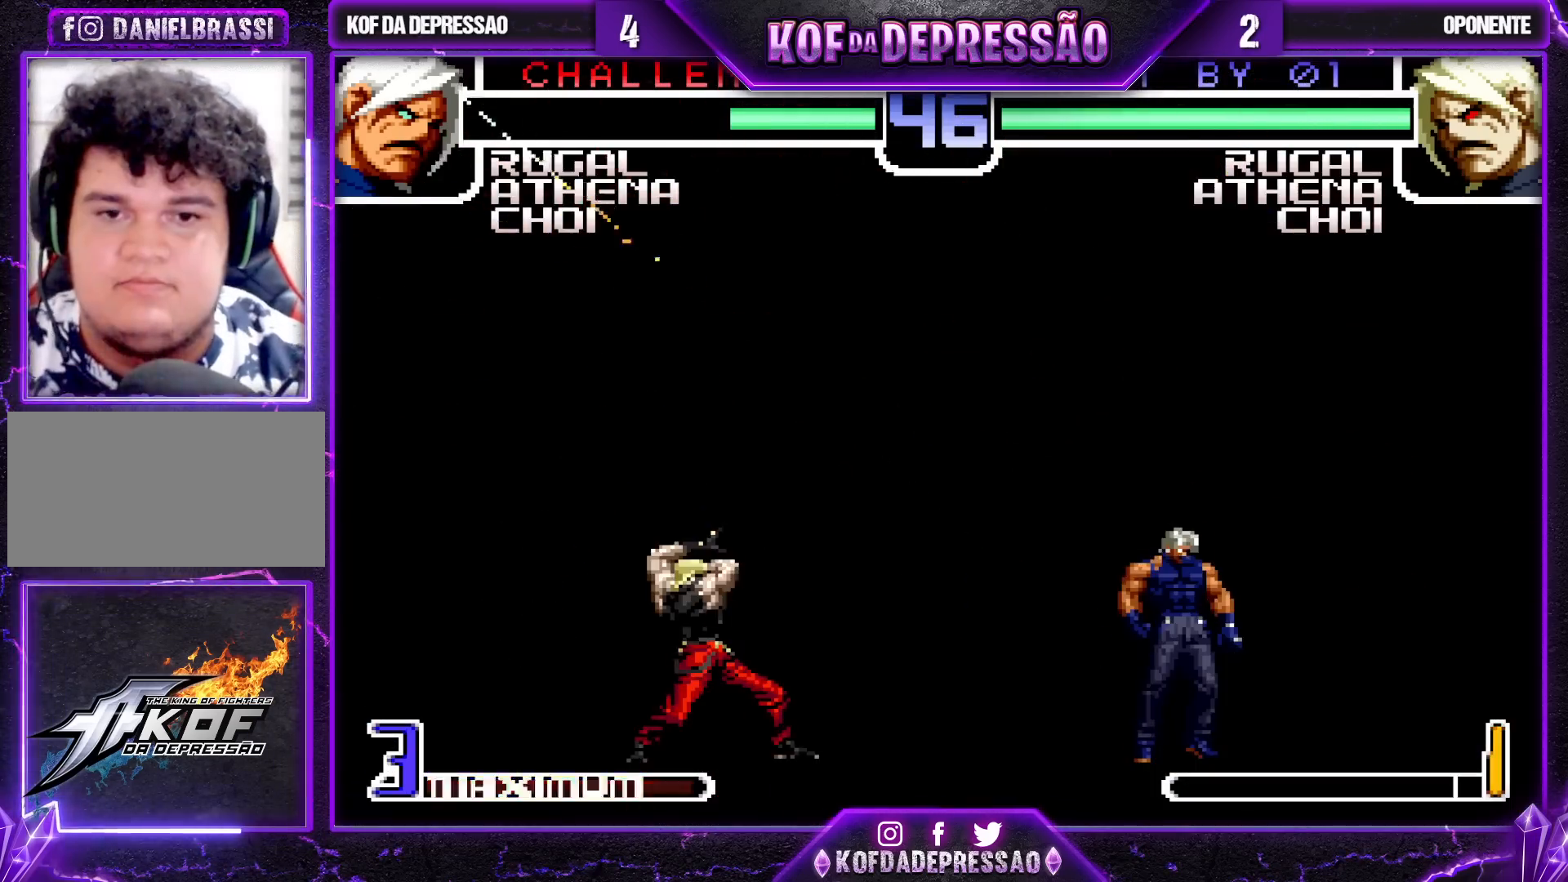
{"buttons": [], "left_stick": "down-right", "events": []}
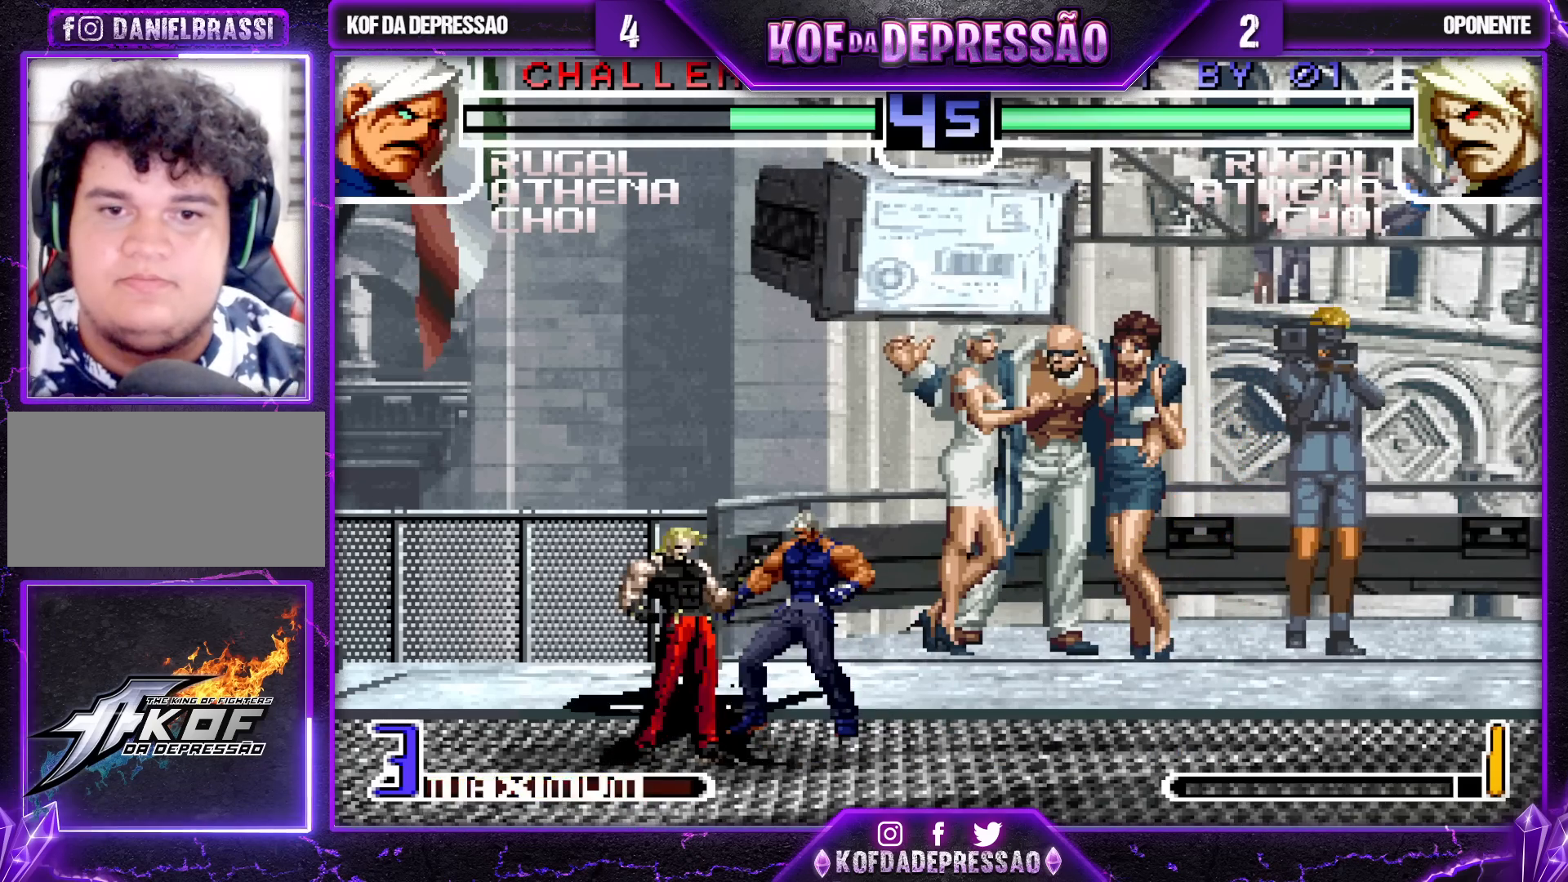
{"buttons": [], "left_stick": "center", "events": [[233, "left_stick", "center"]]}
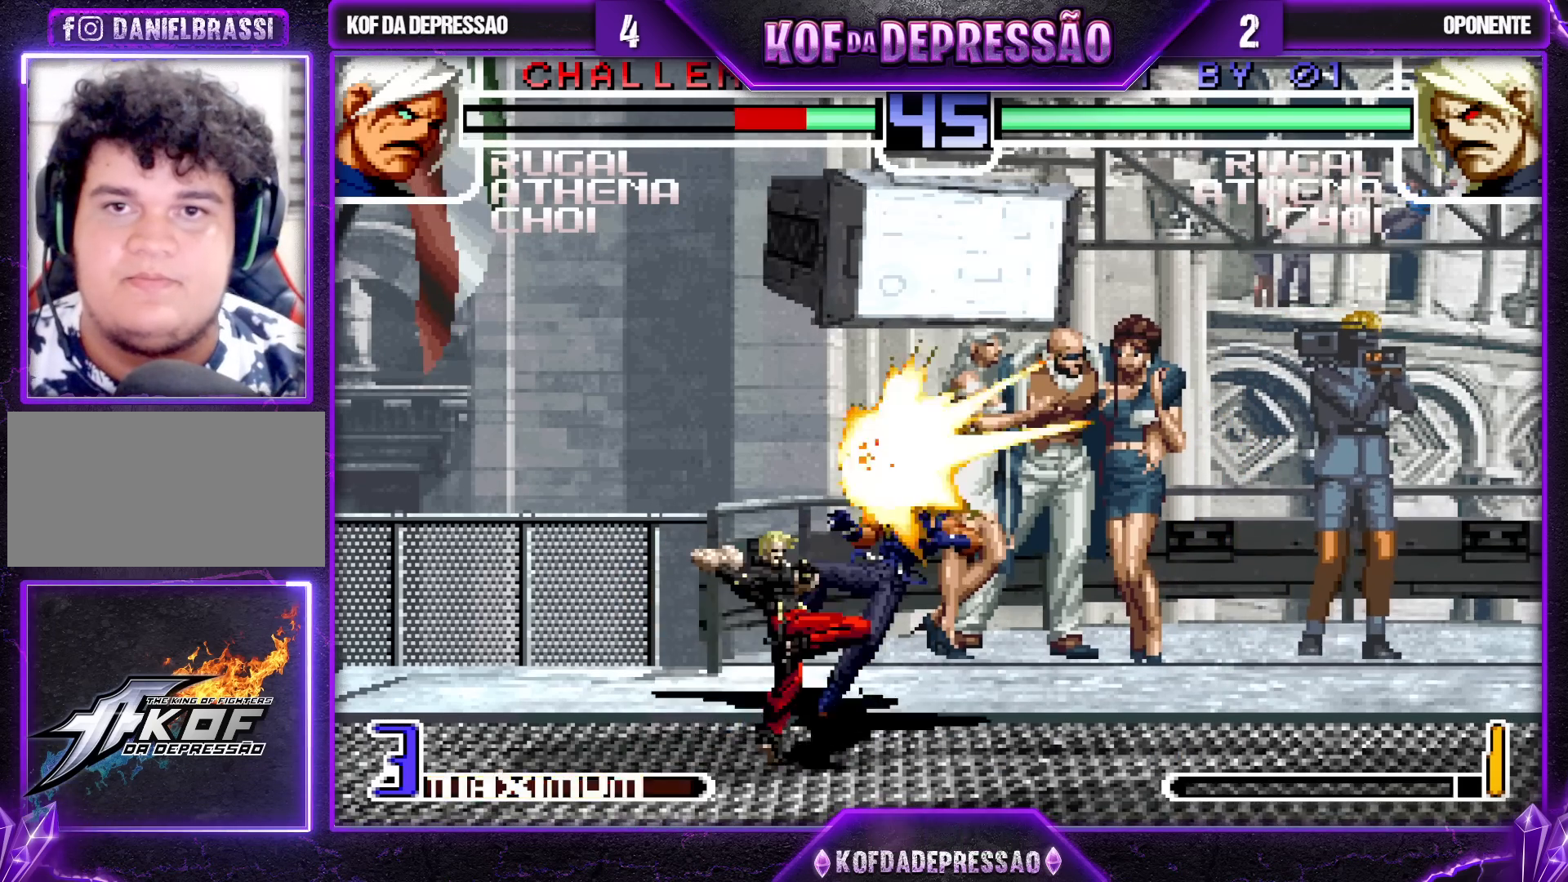
{"buttons": [], "left_stick": "center", "events": []}
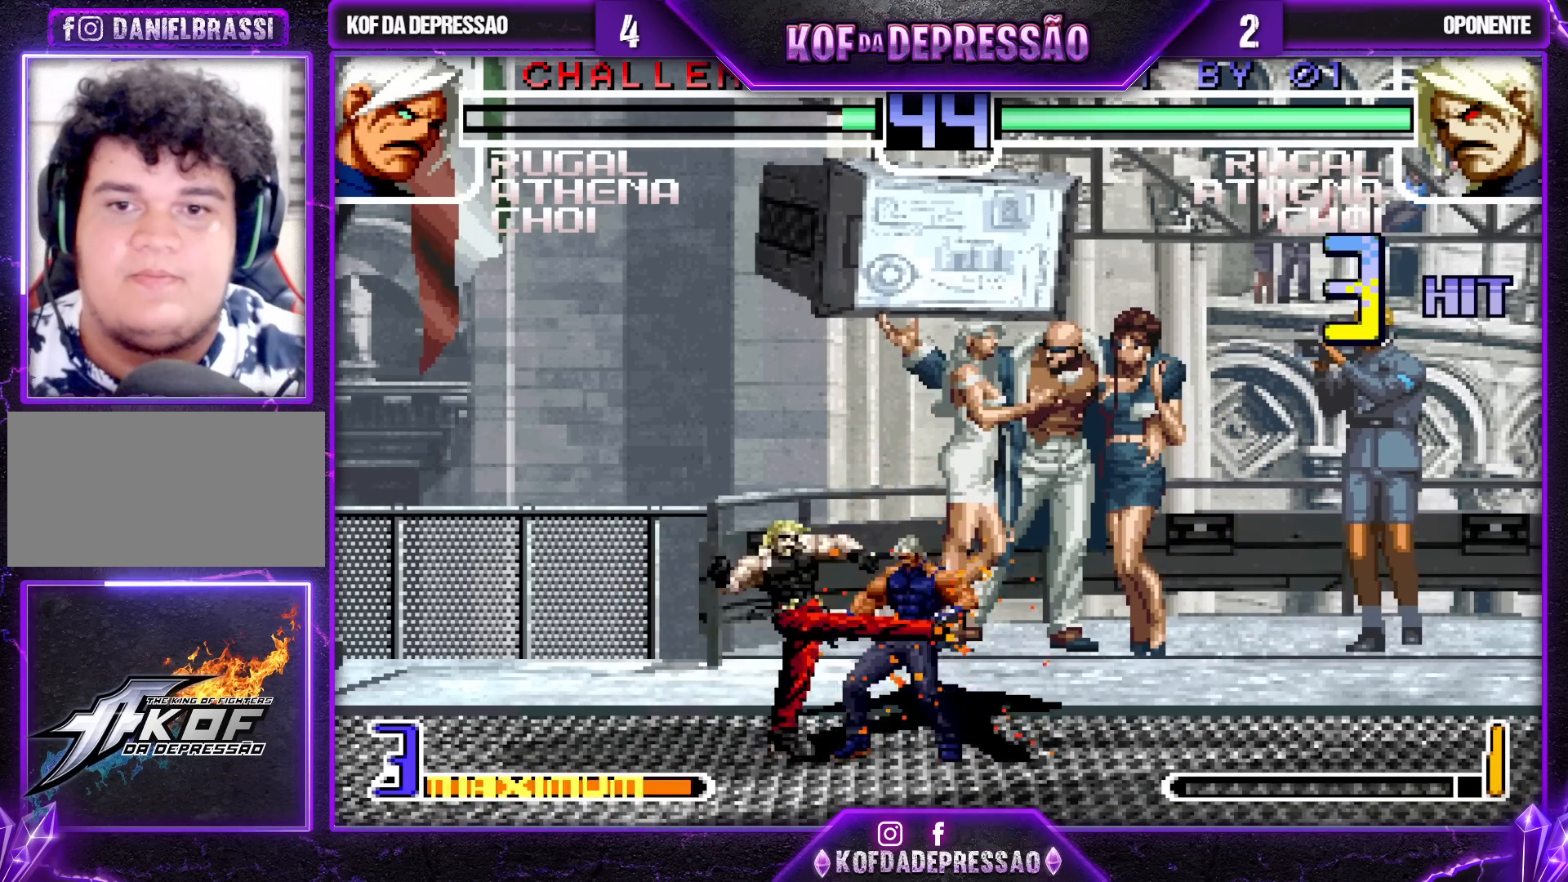
{"buttons": [], "left_stick": "center", "events": []}
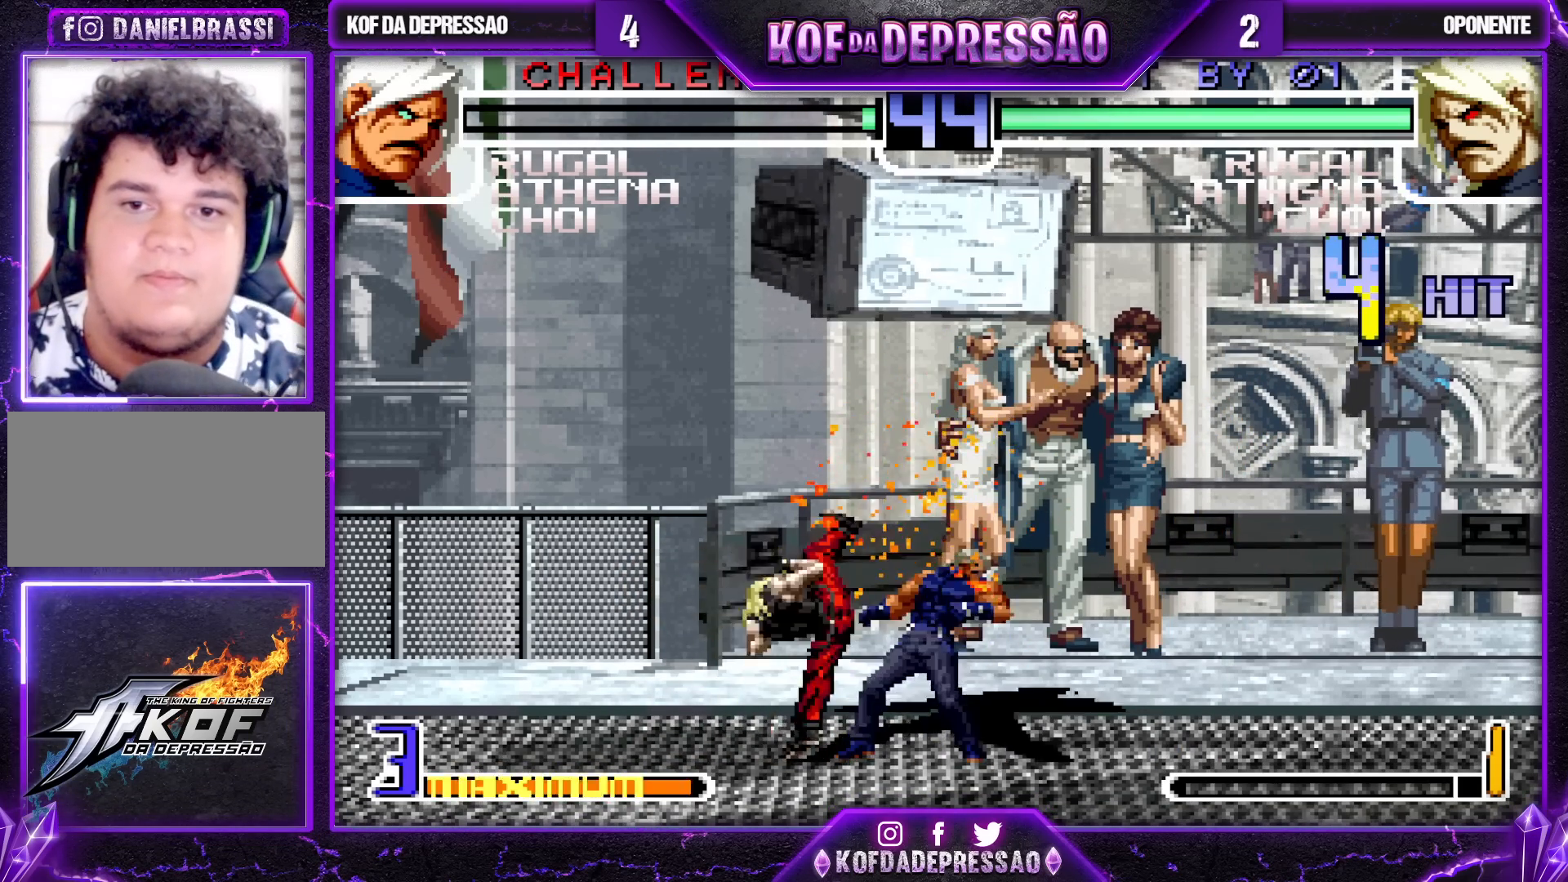
{"buttons": [], "left_stick": "center", "events": []}
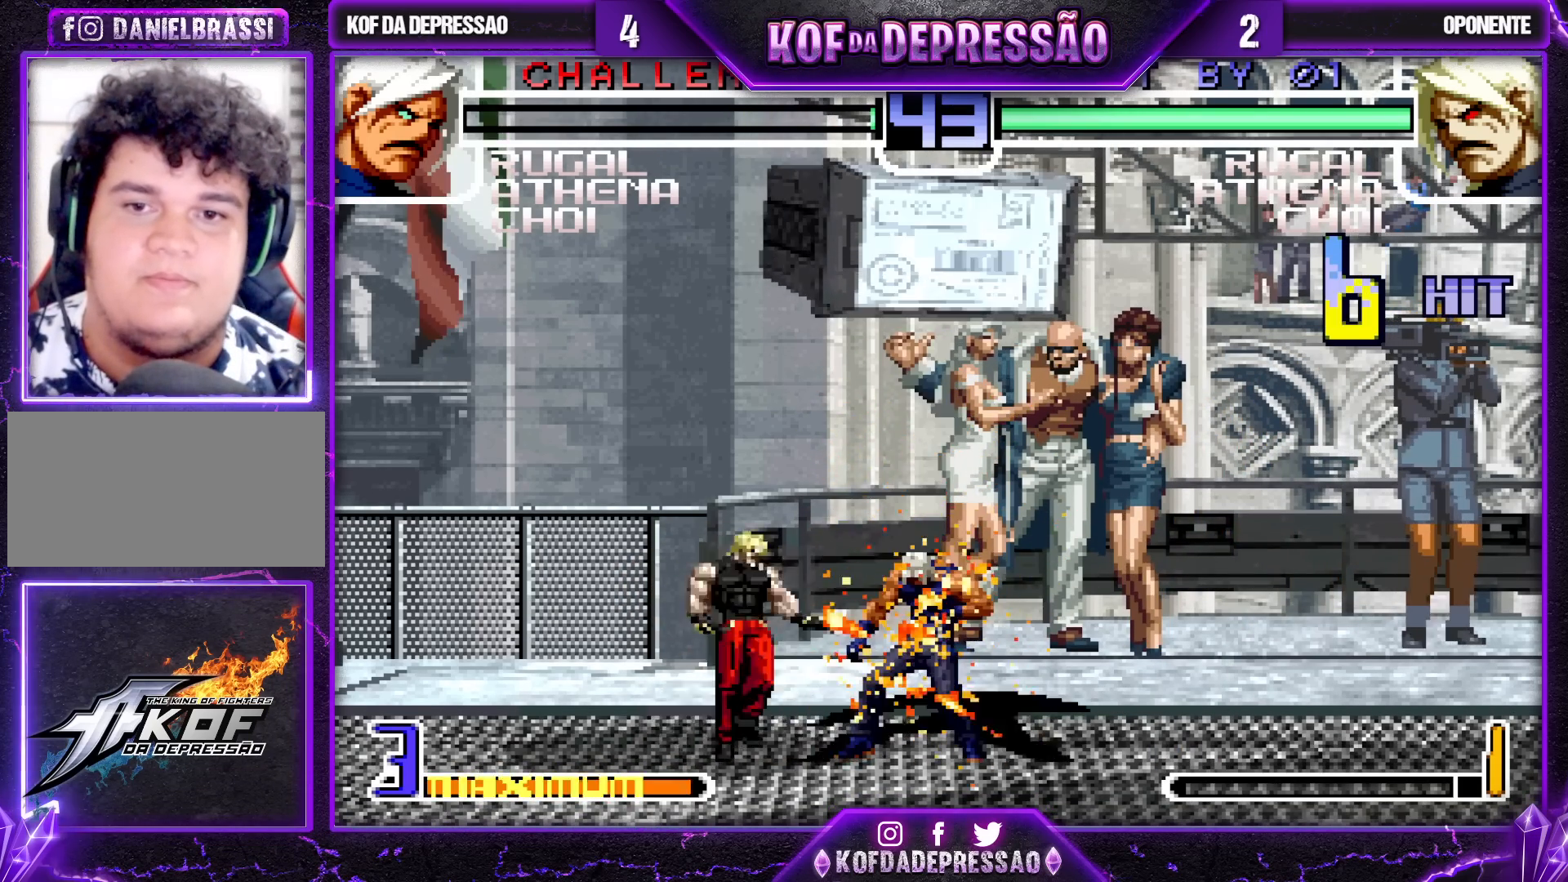
{"buttons": [], "left_stick": "center", "events": []}